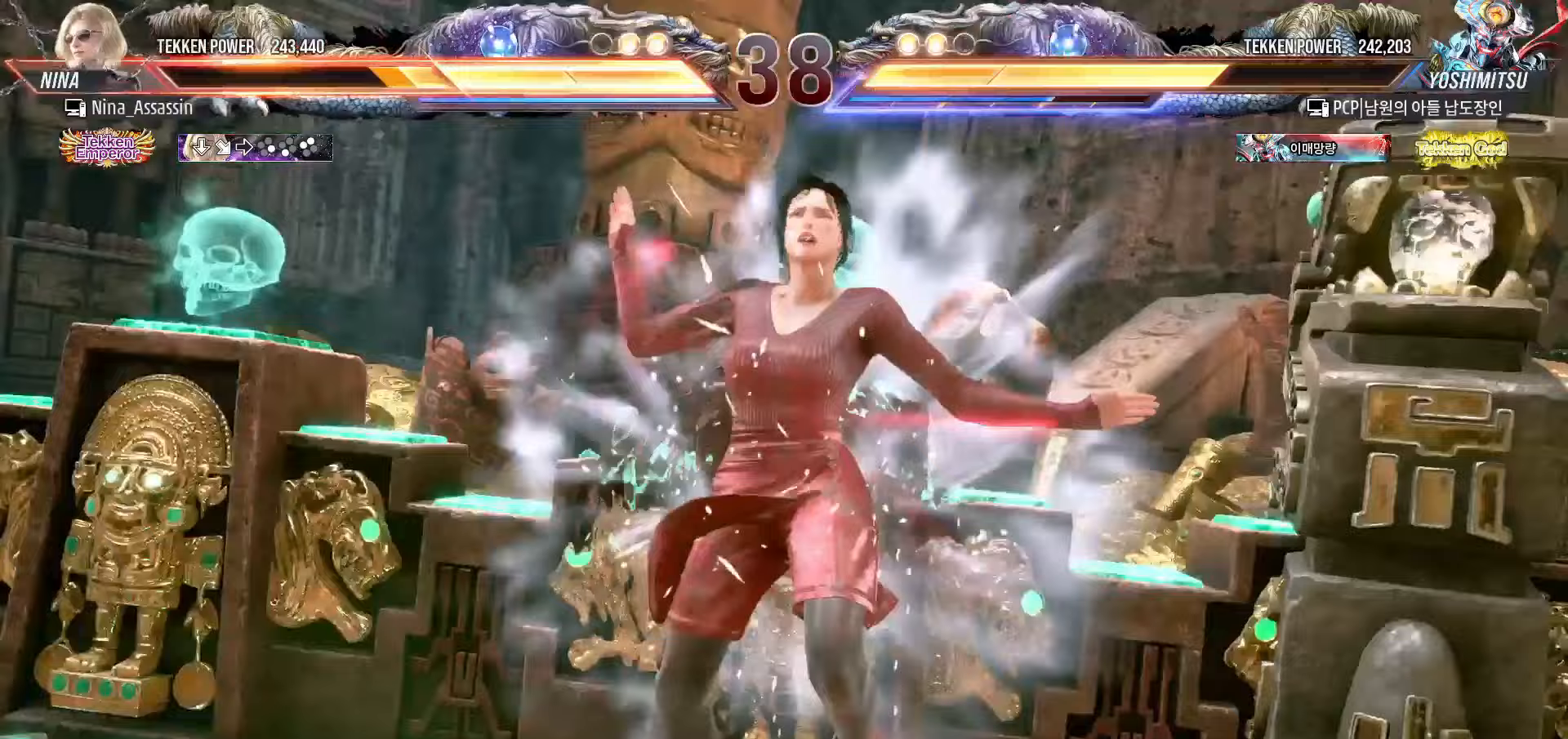
Gameplay with a controller (arcade stick); each line is a JSON object with the inputs held at the frame after it (dt_ms = milliseconds from this image to that frame). "events" lists button and stick changes between this image and that frame as [ms after this image, input, new state], when the widget could be followed in between. Not read: L3 R3.
{"dt_ms": 500, "buttons": [], "left_stick": "center", "events": []}
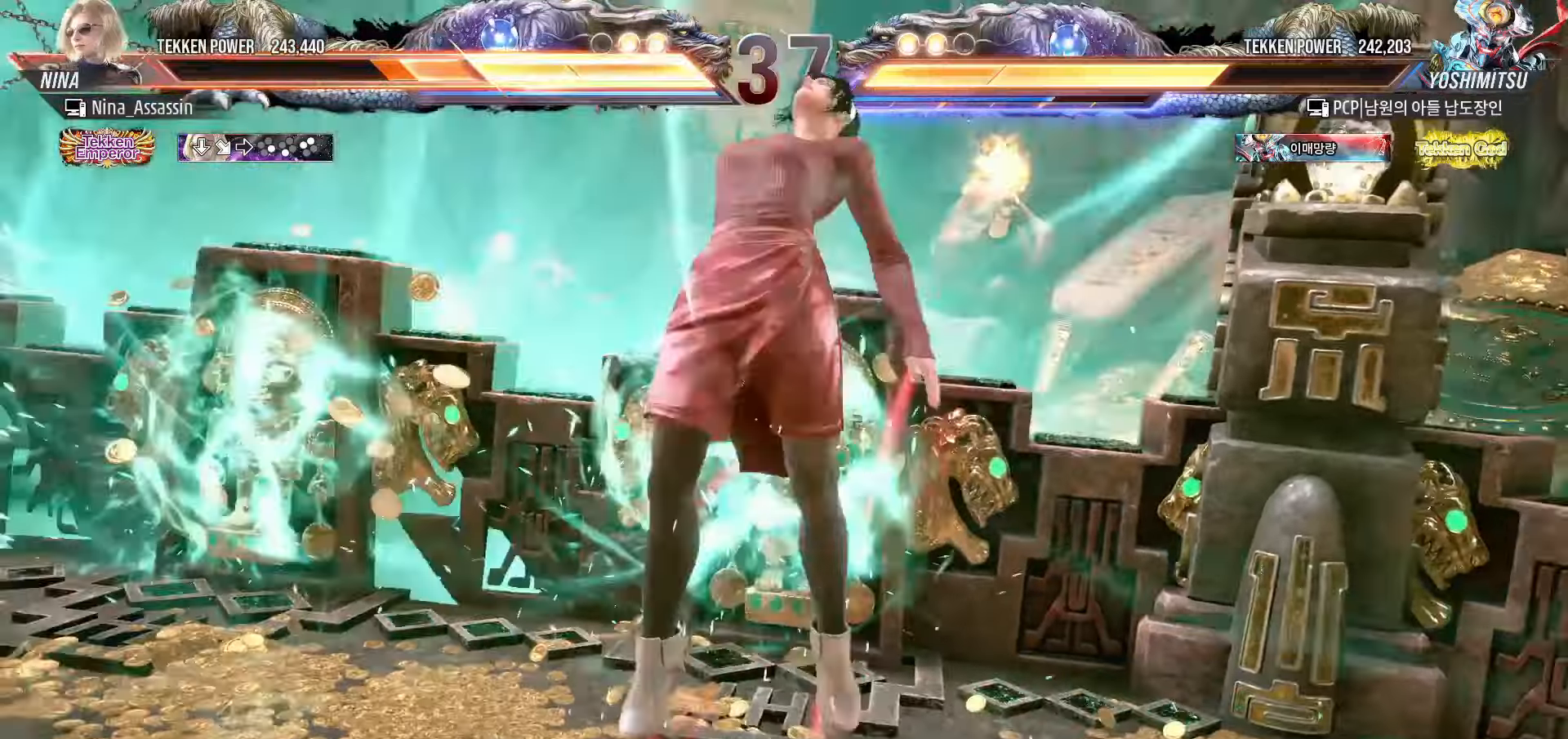
{"dt_ms": 500, "buttons": [], "left_stick": "center"}
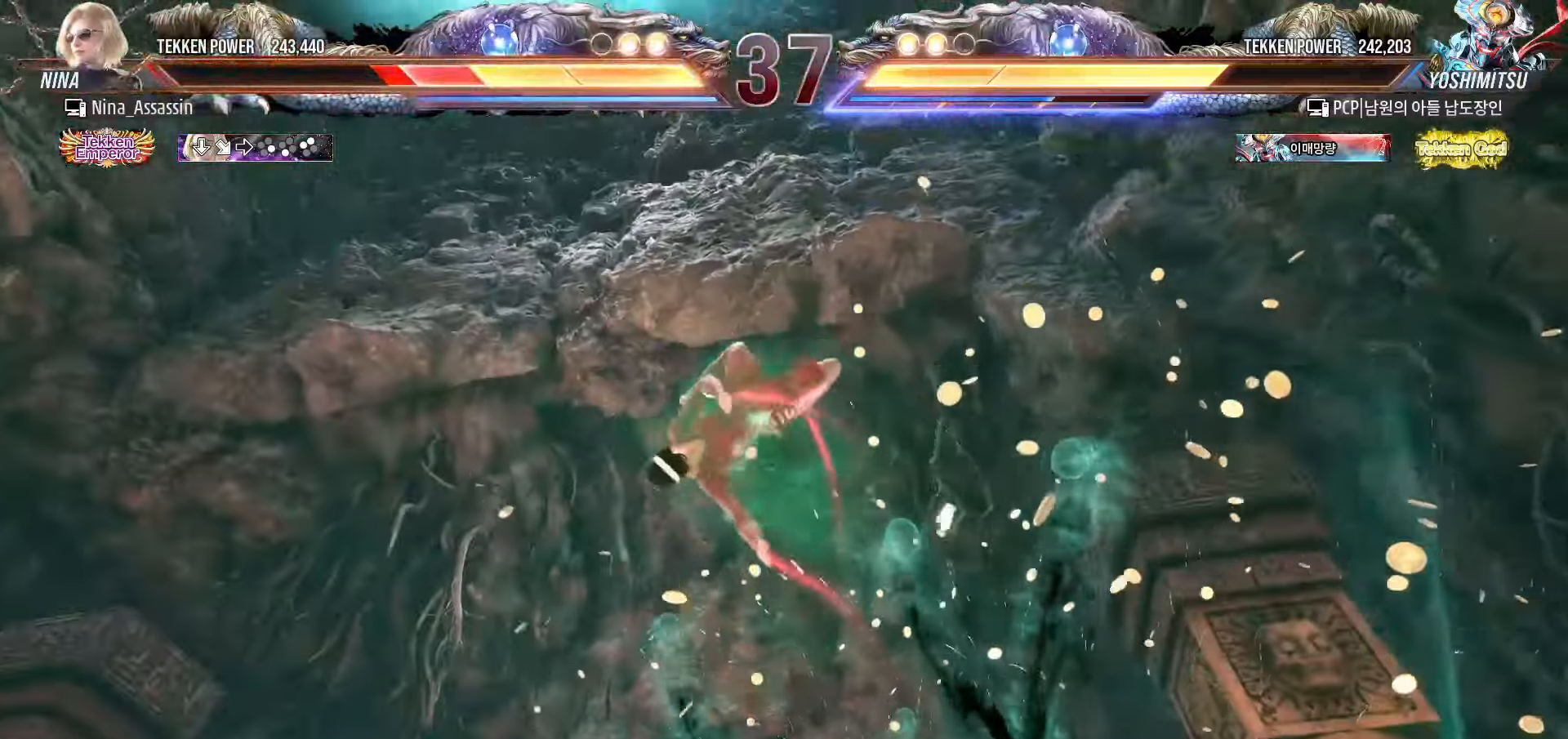
{"dt_ms": 500, "buttons": [], "left_stick": "center", "events": []}
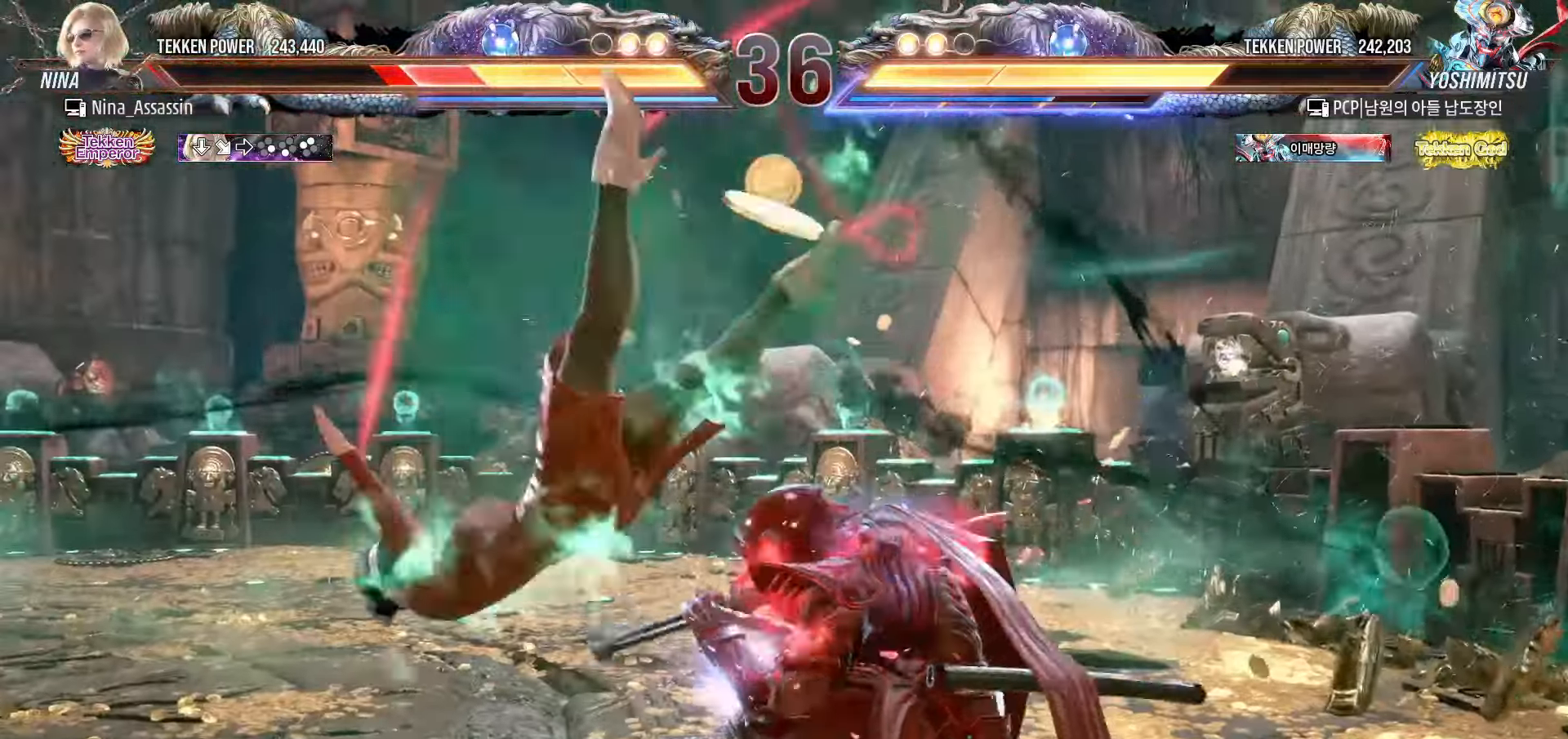
{"dt_ms": 500, "buttons": [], "left_stick": "center"}
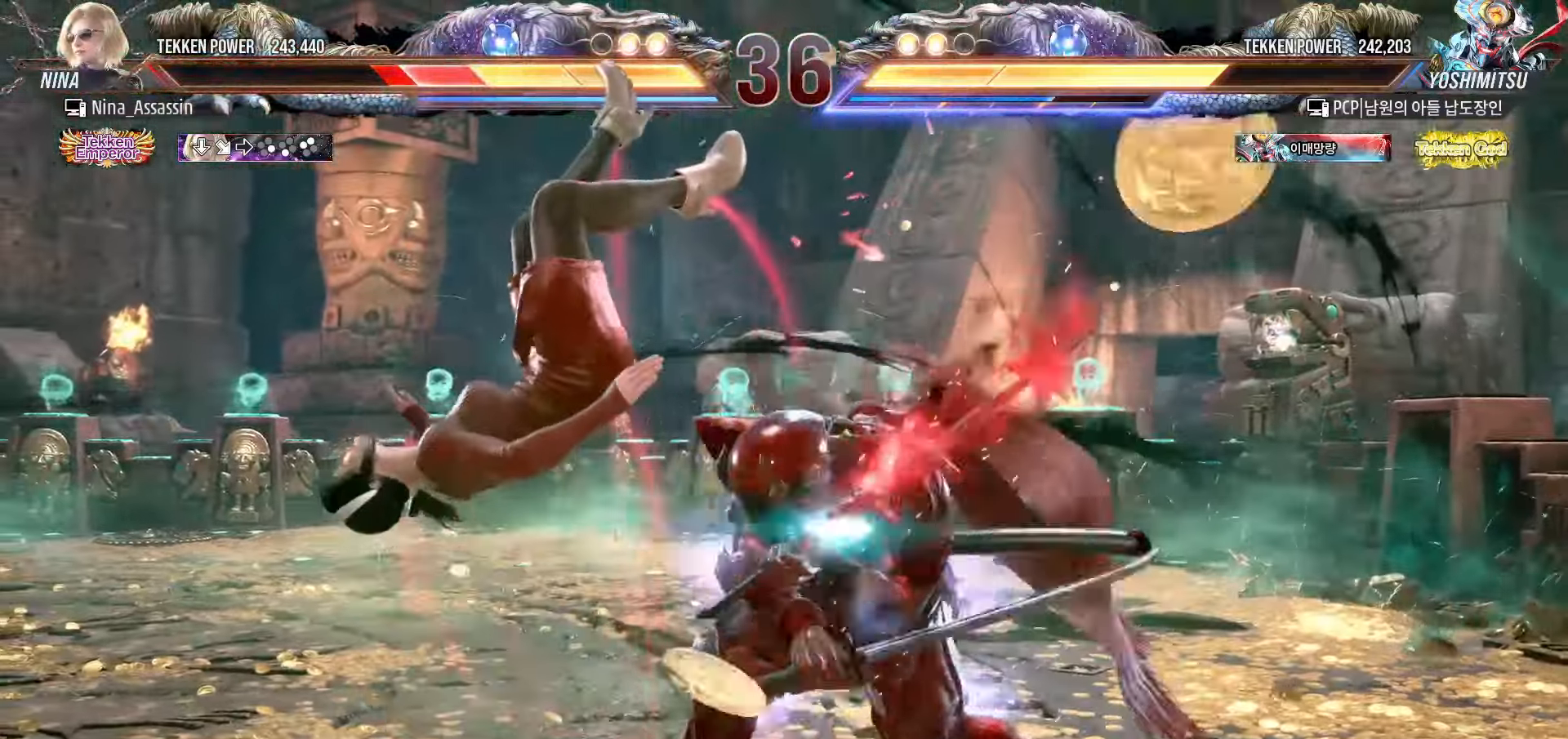
{"dt_ms": 500, "buttons": [], "left_stick": "center", "events": []}
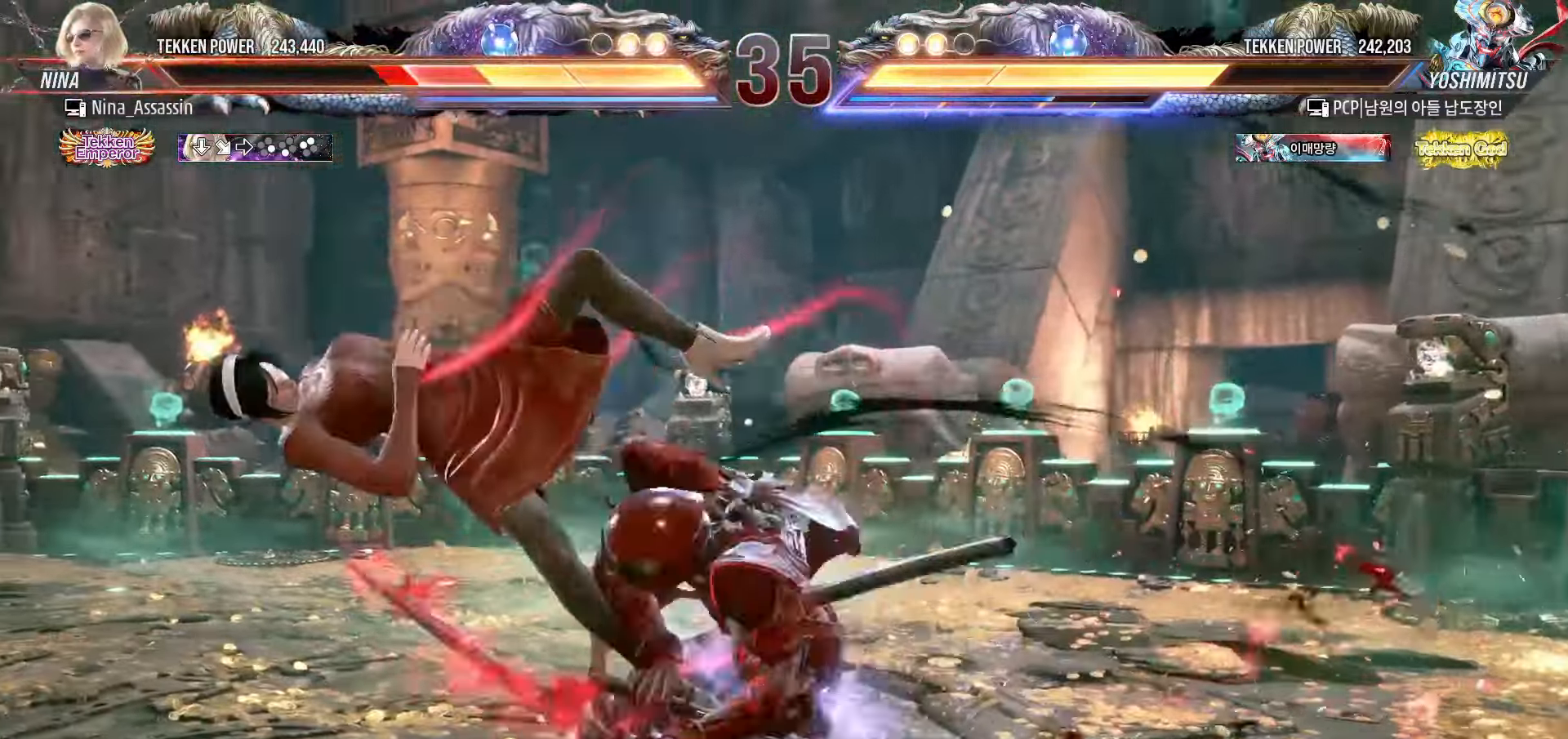
{"dt_ms": 500, "buttons": [], "left_stick": "center", "events": []}
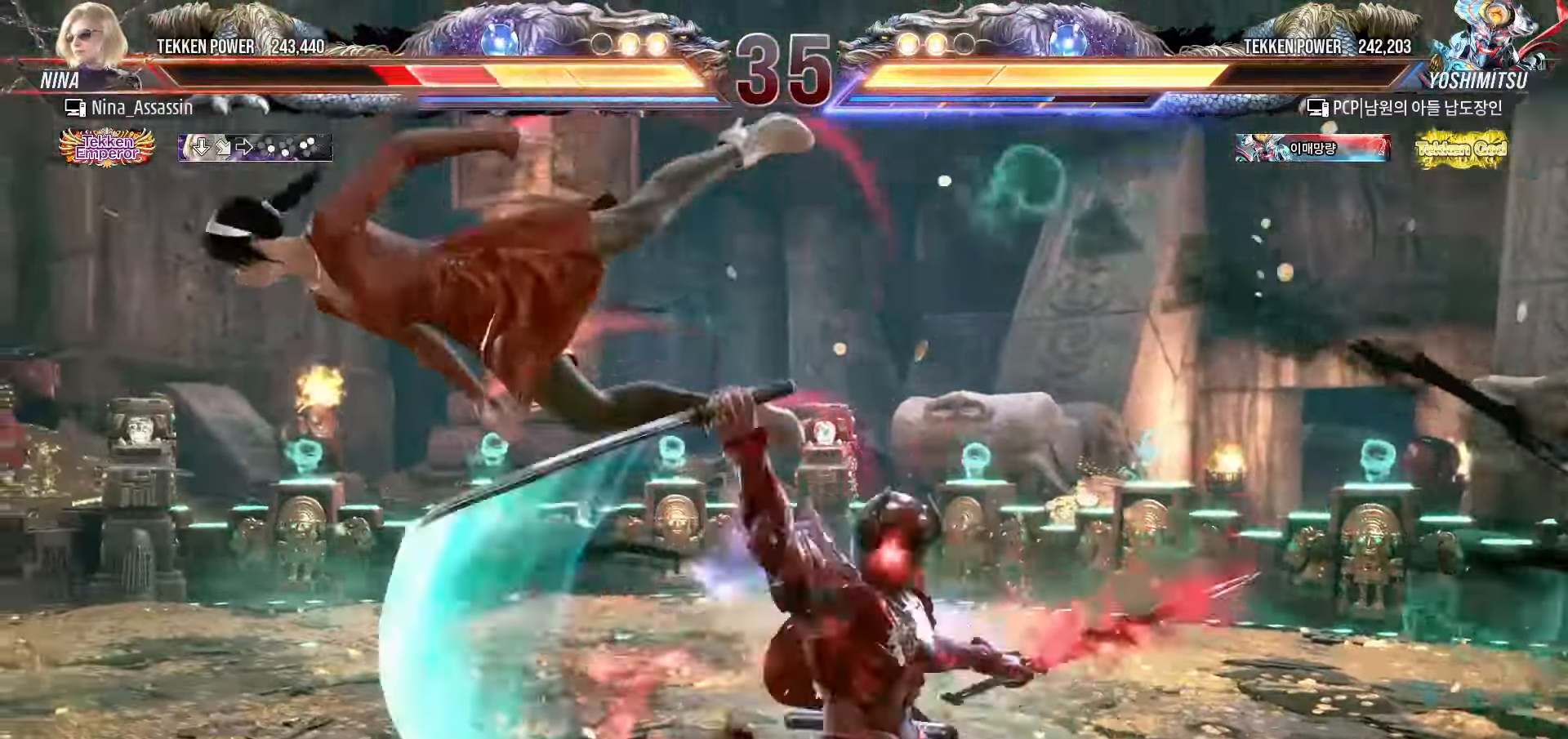
{"dt_ms": 500, "buttons": [], "left_stick": "center", "events": []}
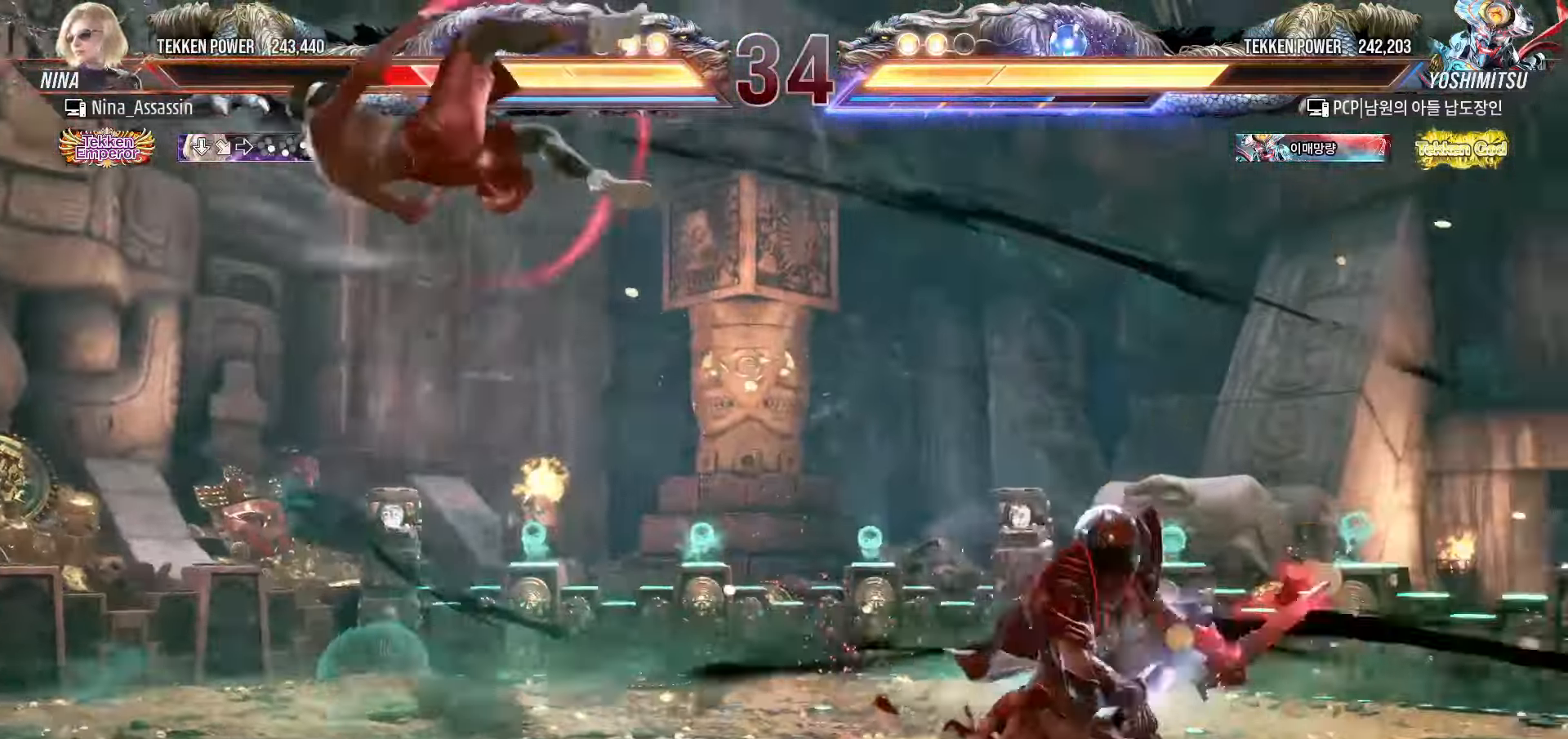
{"dt_ms": 500, "buttons": ["TRIANGLE"], "left_stick": "center", "events": [[500, "TRIANGLE", "down"]]}
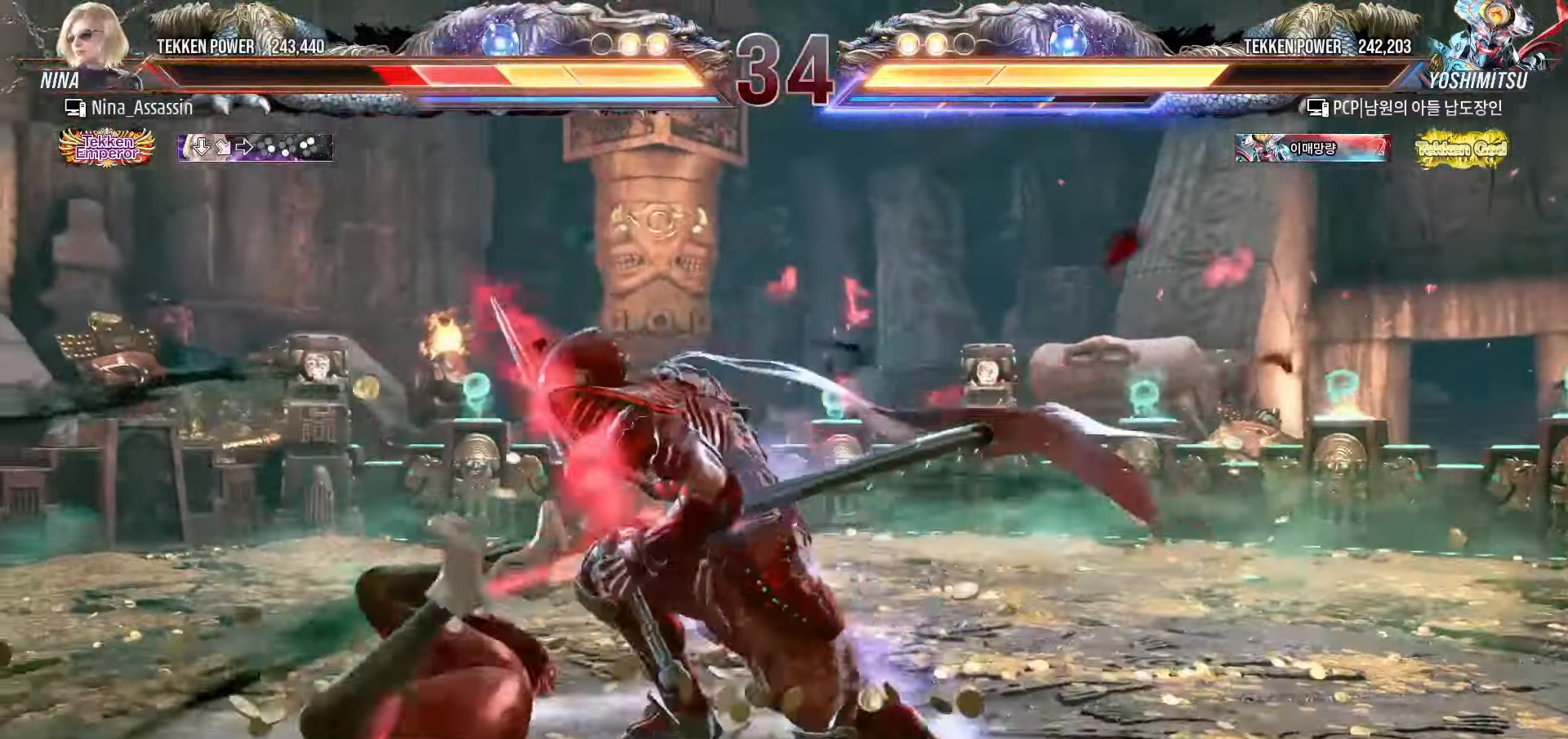
{"dt_ms": 500, "buttons": ["TRIANGLE"], "left_stick": "center", "events": [[67, "SQUARE", "down"], [83, "TRIANGLE", "up"], [133, "SQUARE", "up"], [150, "TRIANGLE", "down"], [233, "TRIANGLE", "up"], [250, "SQUARE", "down"], [300, "SQUARE", "up"], [317, "TRIANGLE", "down"], [383, "TRIANGLE", "up"], [400, "SQUARE", "down"], [467, "SQUARE", "up"], [500, "TRIANGLE", "down"]]}
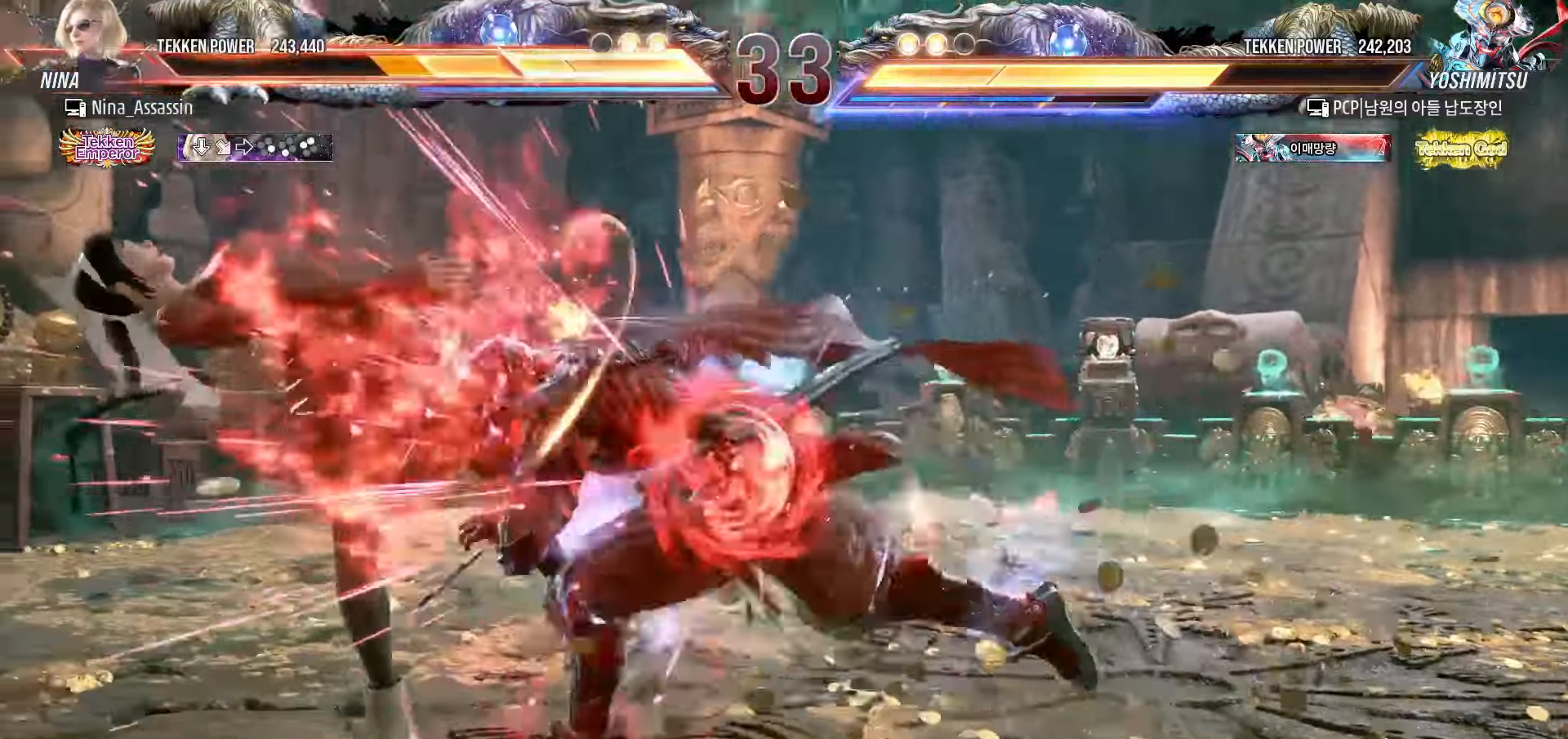
{"dt_ms": 500, "buttons": ["TRIANGLE"], "left_stick": "center", "events": [[50, "TRIANGLE", "up"], [67, "SQUARE", "down"], [133, "SQUARE", "up"], [167, "TRIANGLE", "down"], [217, "TRIANGLE", "up"], [250, "SQUARE", "down"], [300, "SQUARE", "up"], [333, "TRIANGLE", "down"], [383, "TRIANGLE", "up"], [417, "SQUARE", "down"], [467, "SQUARE", "up"], [500, "TRIANGLE", "down"]]}
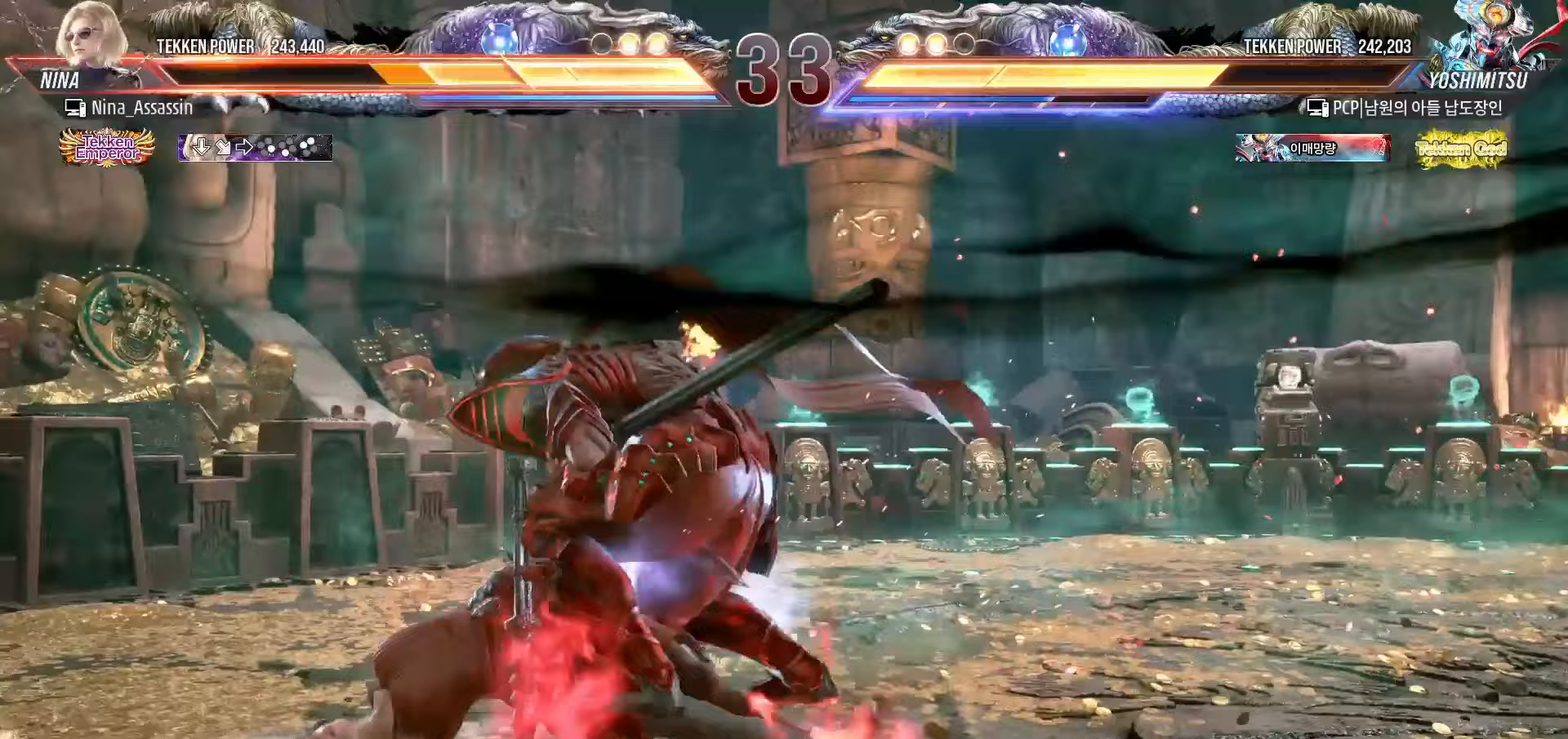
{"dt_ms": 500, "buttons": [], "left_stick": "center", "events": [[67, "TRIANGLE", "up"], [100, "SQUARE", "down"], [150, "SQUARE", "up"], [183, "TRIANGLE", "down"], [250, "TRIANGLE", "up"], [267, "SQUARE", "down"], [317, "SQUARE", "up"], [367, "TRIANGLE", "down"], [417, "TRIANGLE", "up"], [450, "SQUARE", "down"], [500, "SQUARE", "up"]]}
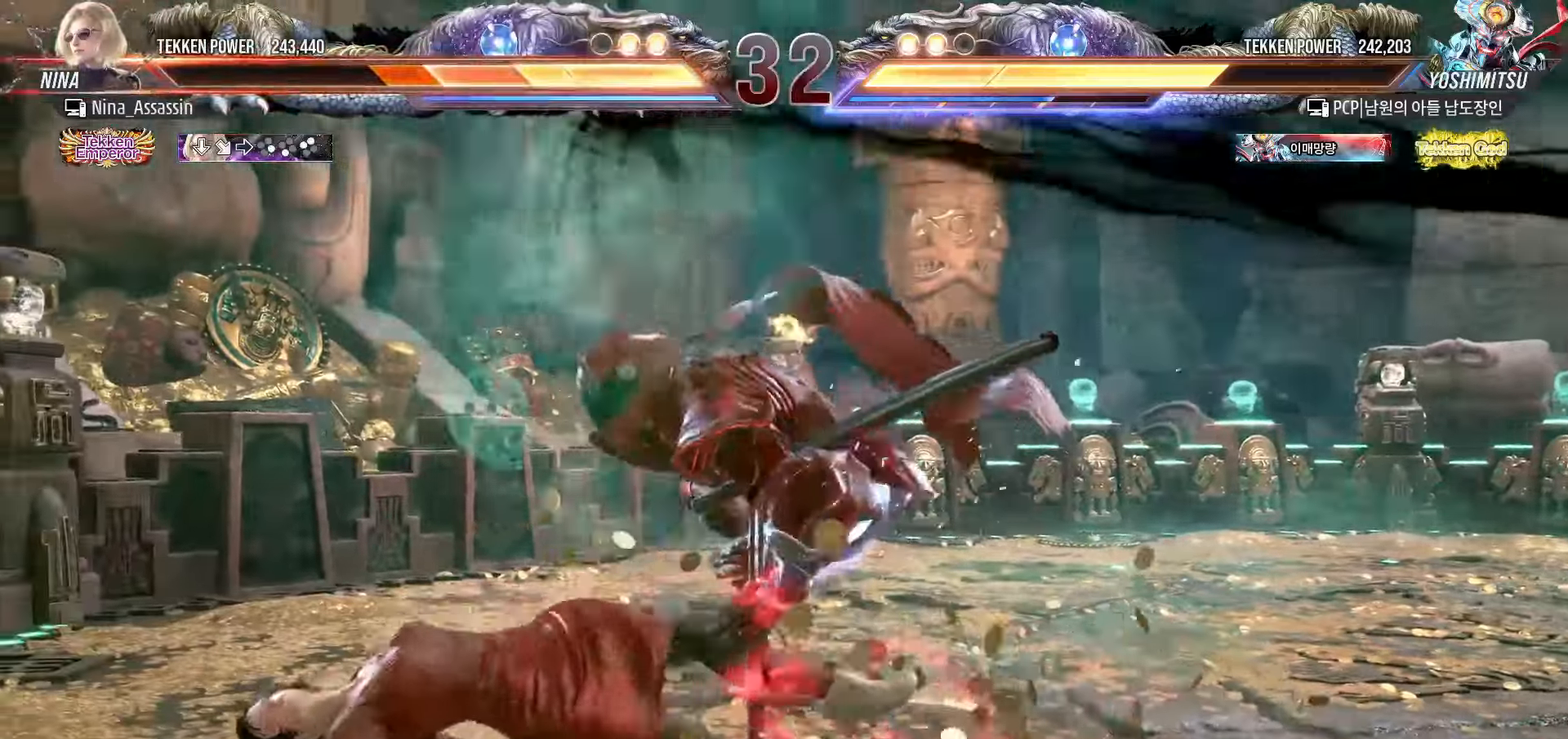
{"dt_ms": 500, "buttons": ["TRIANGLE"], "left_stick": "center", "events": [[33, "TRIANGLE", "down"], [83, "TRIANGLE", "up"], [100, "SQUARE", "down"], [167, "SQUARE", "up"], [483, "TRIANGLE", "down"]]}
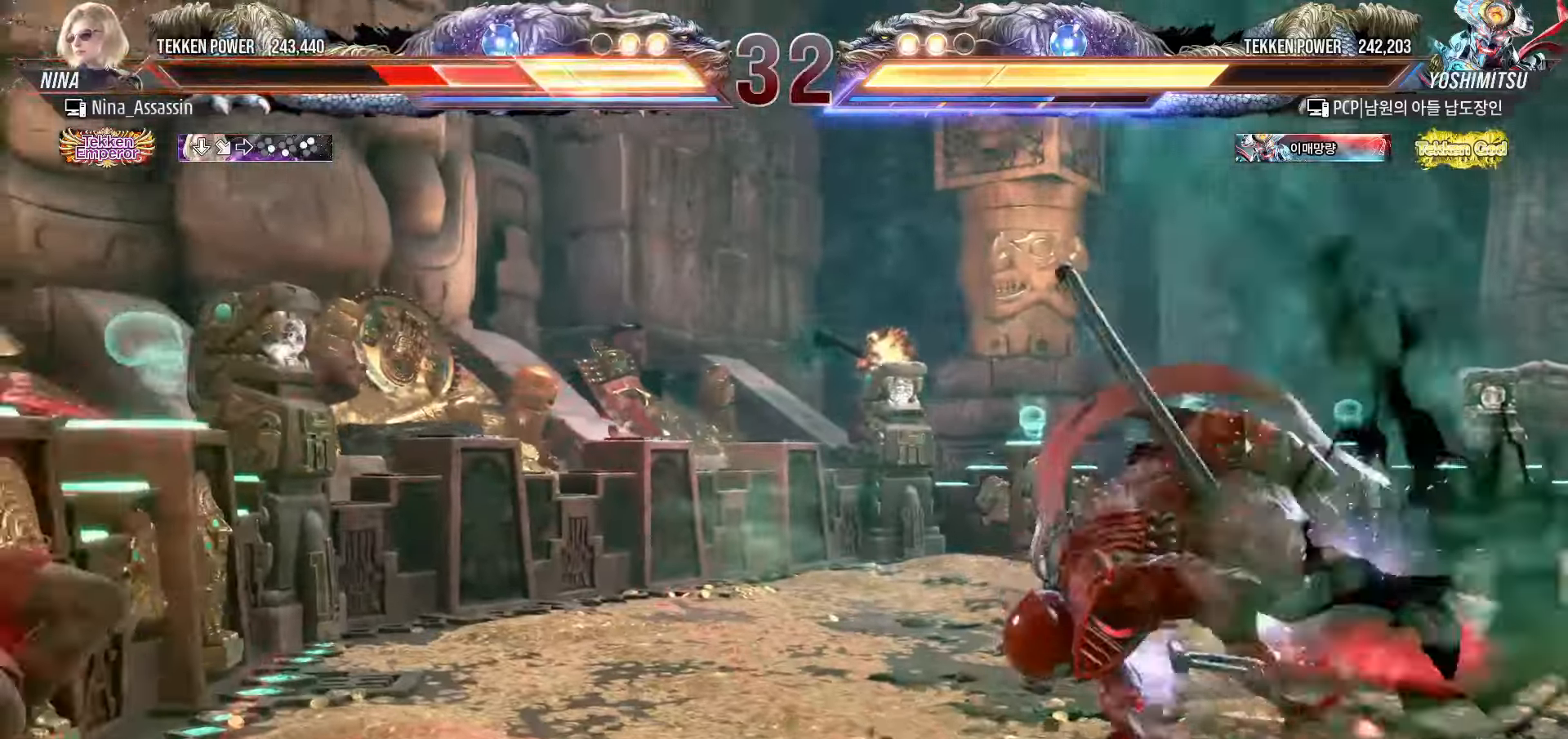
{"dt_ms": 500, "buttons": [], "left_stick": "center", "events": [[33, "TRIANGLE", "up"], [67, "SQUARE", "down"], [117, "SQUARE", "up"], [167, "TRIANGLE", "down"], [200, "TRIANGLE", "up"]]}
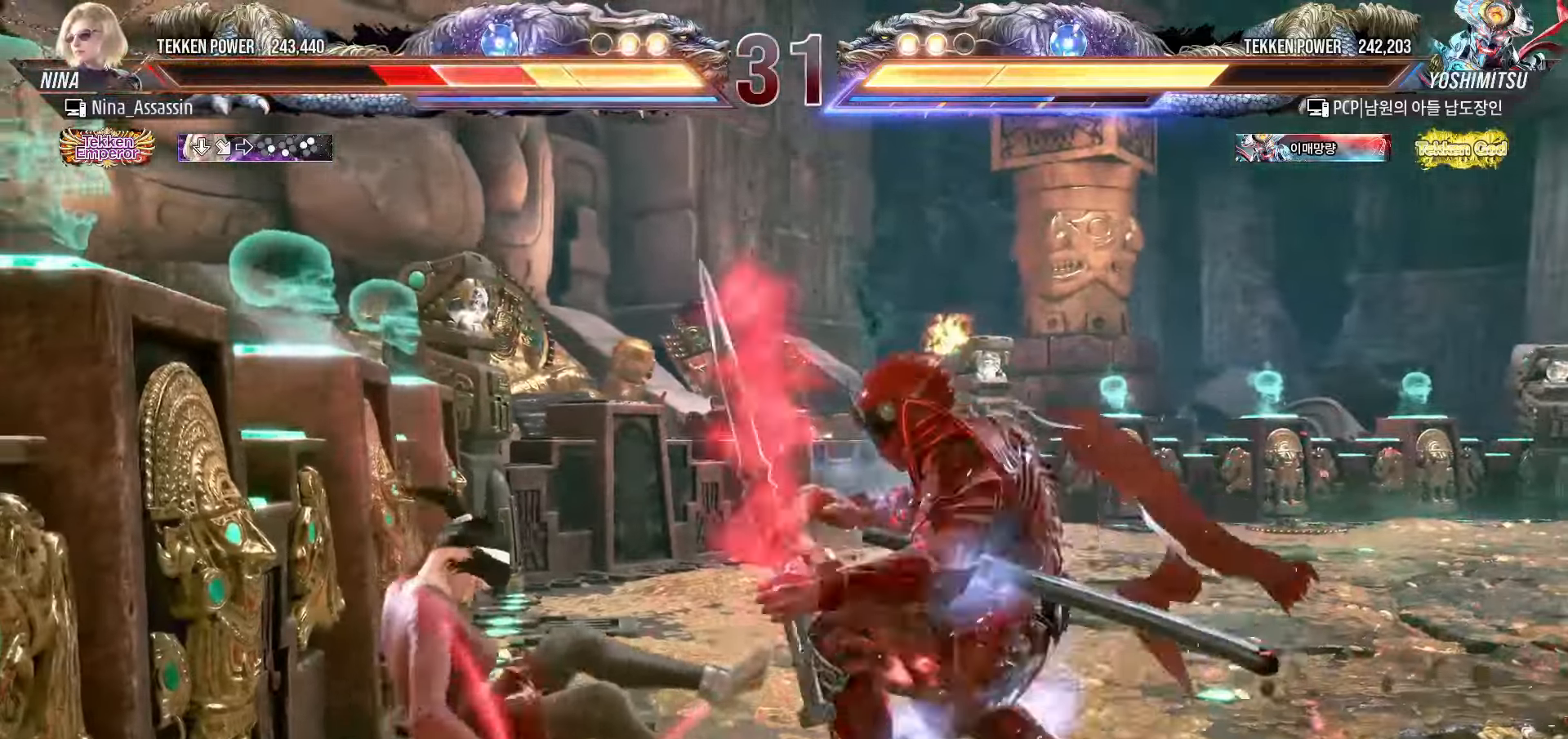
{"dt_ms": 500, "buttons": [], "left_stick": "center", "events": []}
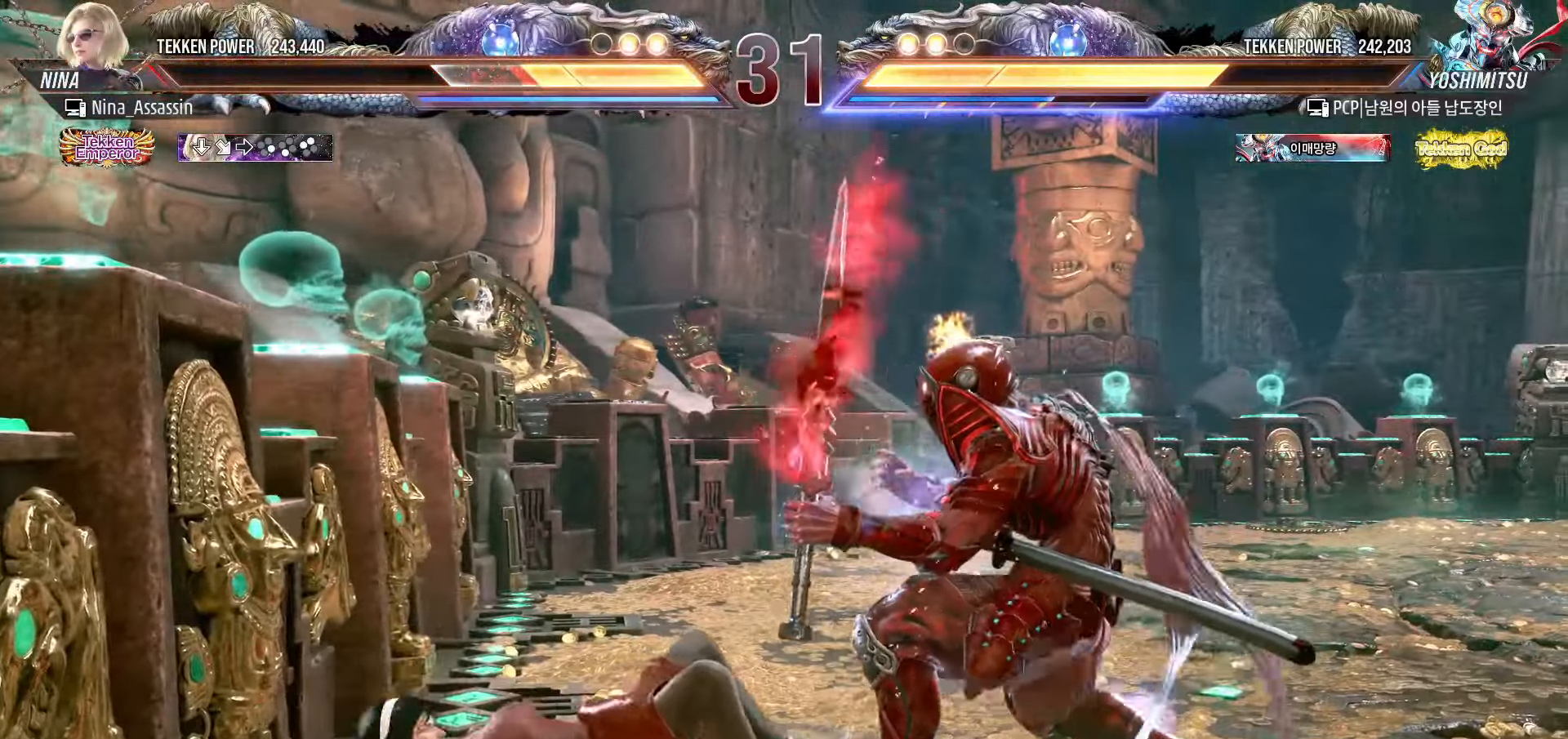
{"dt_ms": 500, "buttons": [], "left_stick": "center", "events": [[350, "CIRCLE", "down"], [350, "CROSS", "down"], [400, "CIRCLE", "up"], [417, "CROSS", "up"]]}
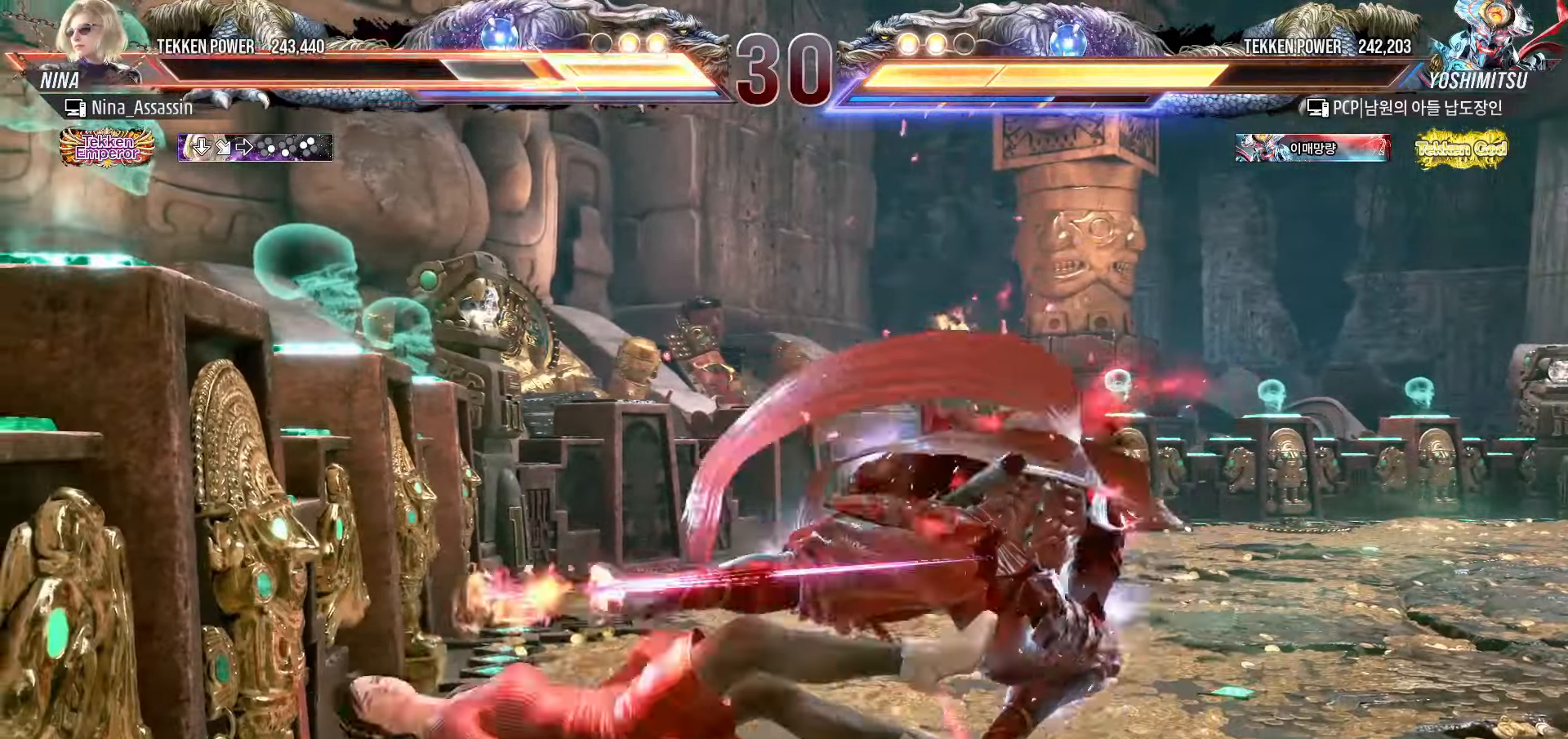
{"dt_ms": 500, "buttons": ["CROSS", "CIRCLE"], "left_stick": "center", "events": [[467, "CIRCLE", "down"], [467, "CROSS", "down"]]}
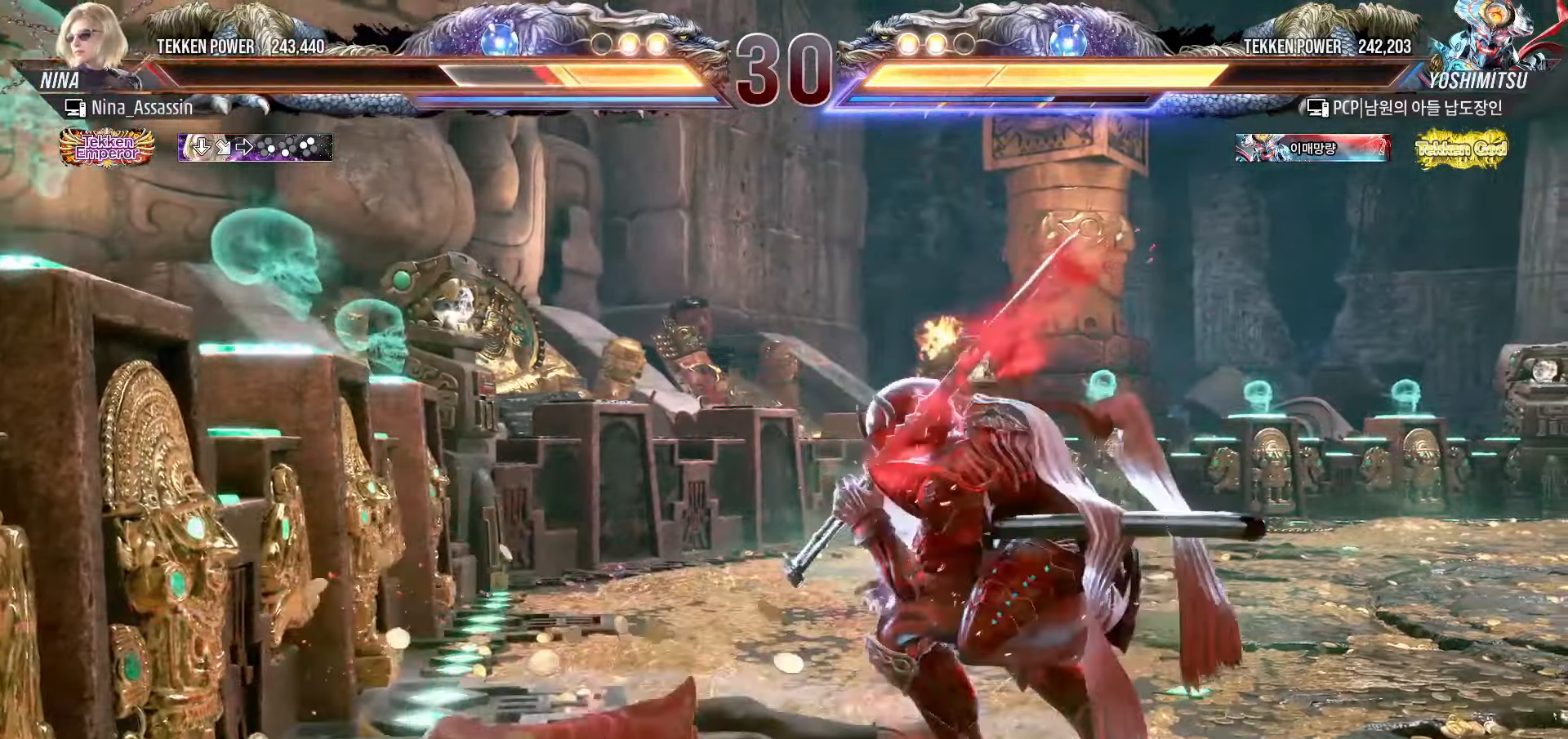
{"dt_ms": 500, "buttons": [], "left_stick": "center", "events": [[17, "CIRCLE", "up"], [33, "CROSS", "up"], [117, "SQUARE", "down"], [183, "SQUARE", "up"], [267, "SQUARE", "down"], [300, "SQUARE", "up"]]}
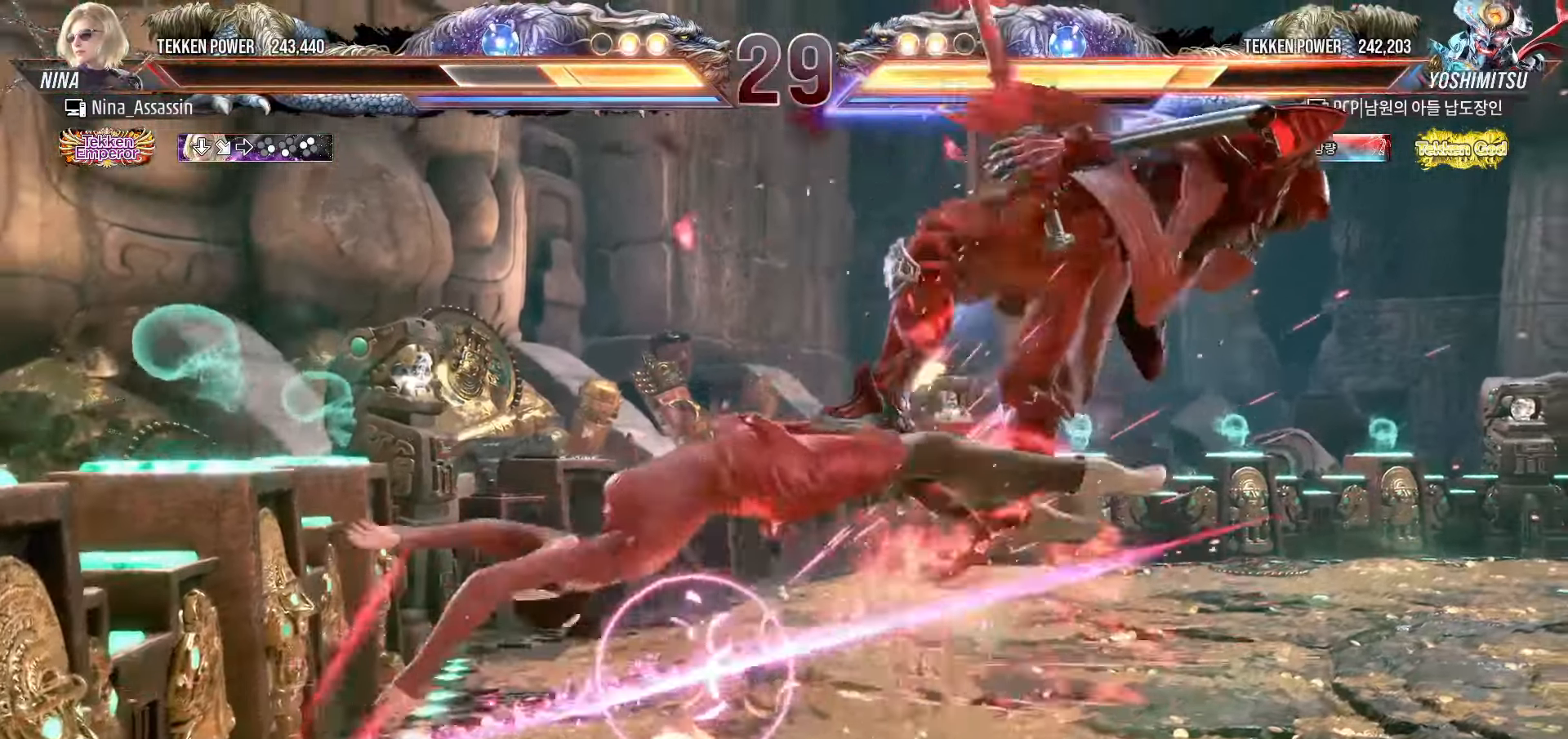
{"dt_ms": 500, "buttons": ["SQUARE"], "left_stick": "center", "events": [[283, "left_stick", "down"], [333, "CIRCLE", "down"], [433, "CIRCLE", "up"], [433, "SQUARE", "down"], [500, "left_stick", "center"]]}
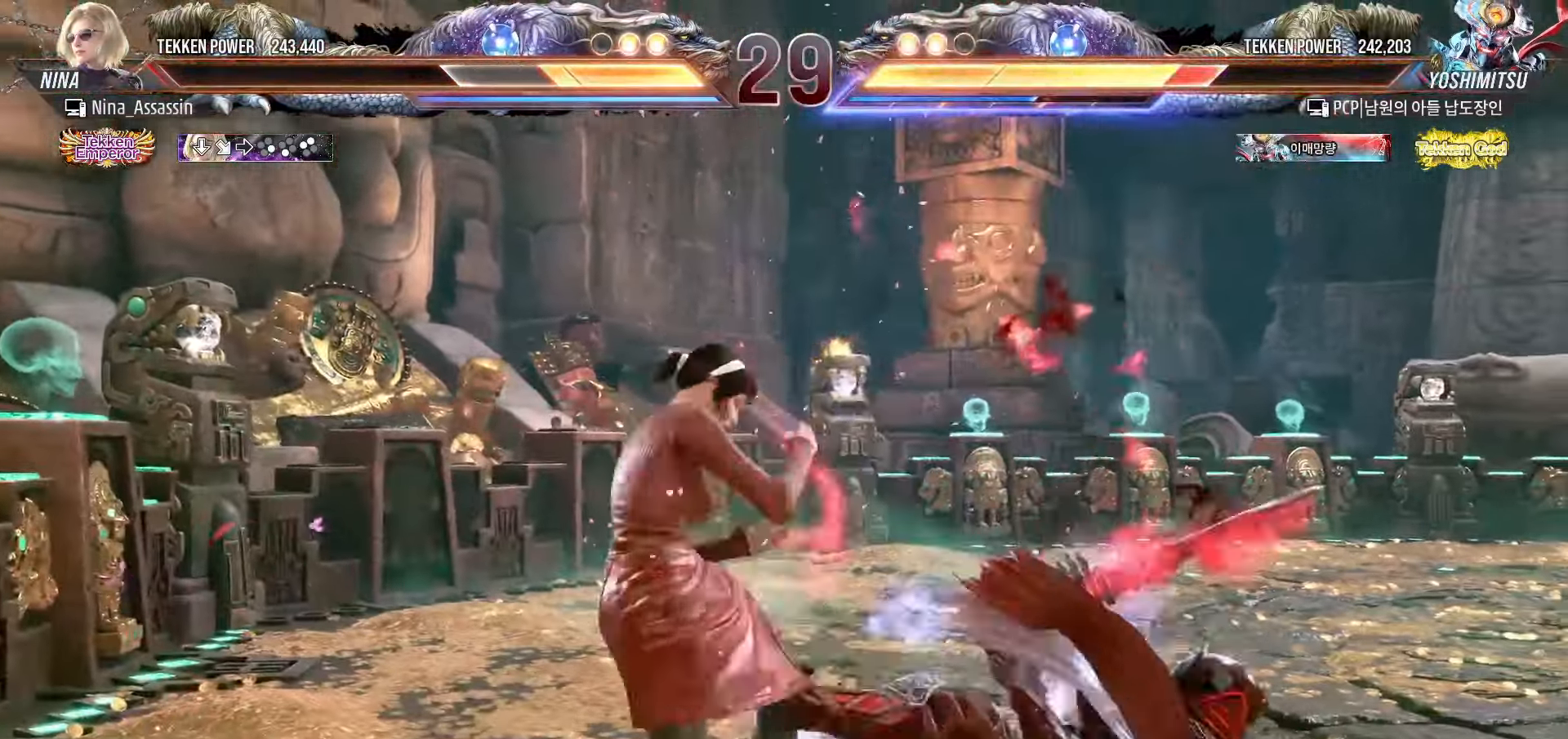
{"dt_ms": 500, "buttons": [], "left_stick": "center", "events": [[17, "SQUARE", "up"], [350, "left_stick", "down"], [433, "left_stick", "center"]]}
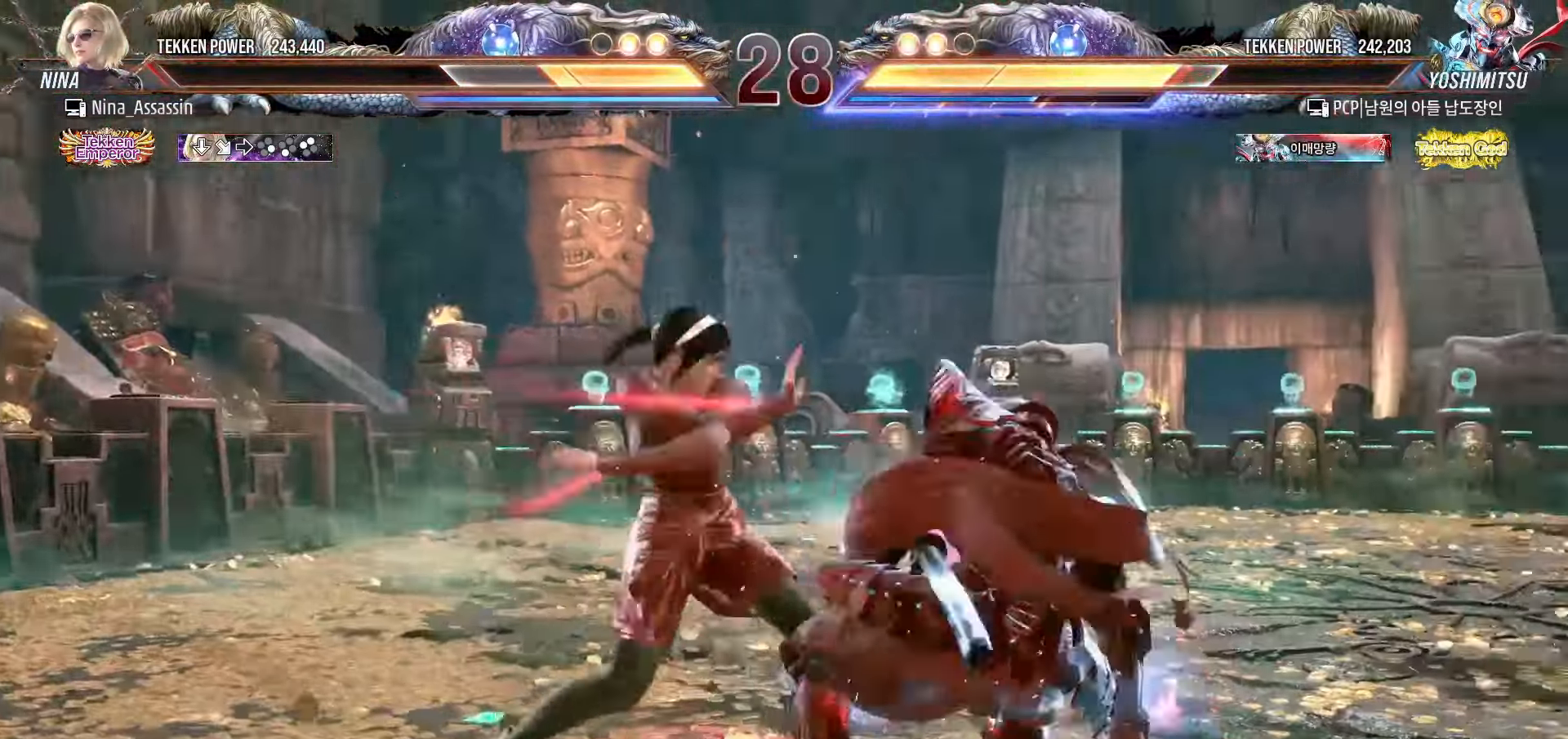
{"dt_ms": 500, "buttons": [], "left_stick": "up-right", "events": [[117, "left_stick", "left"], [183, "left_stick", "center"], [250, "left_stick", "left"], [367, "CROSS", "down"], [367, "left_stick", "up-right"], [433, "CROSS", "up"]]}
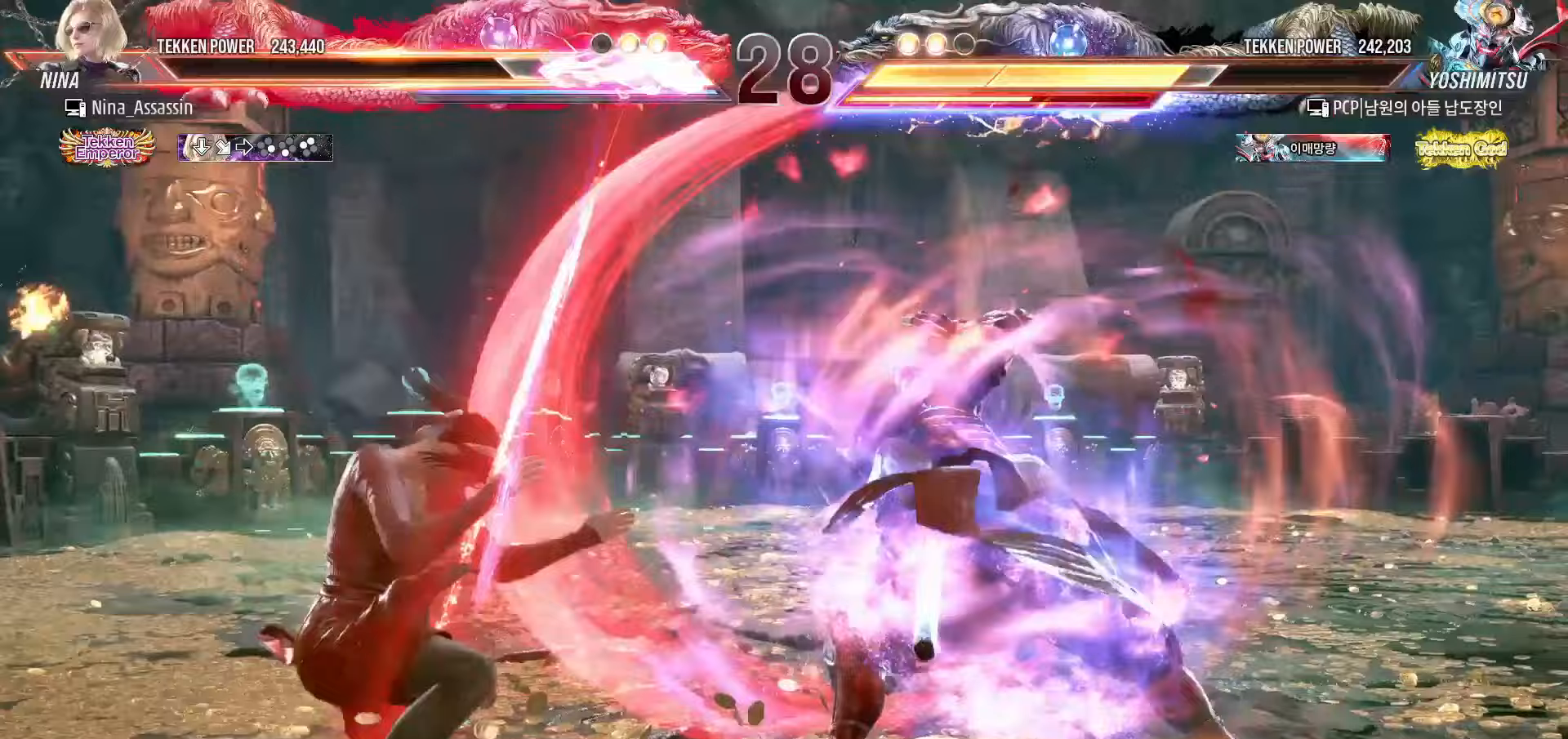
{"dt_ms": 500, "buttons": [], "left_stick": "left", "events": [[17, "left_stick", "center"], [117, "left_stick", "left"]]}
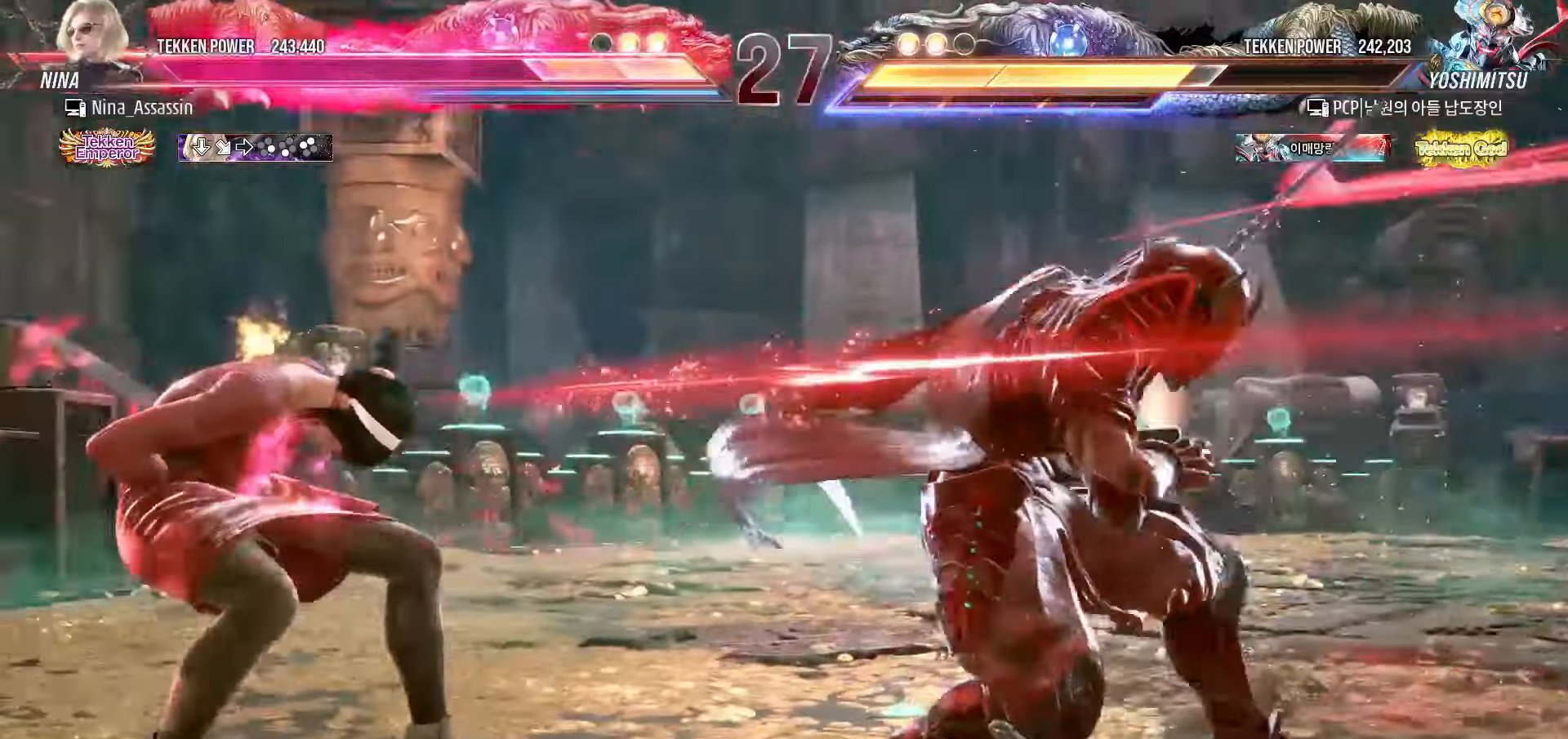
{"dt_ms": 500, "buttons": [], "left_stick": "center", "events": [[467, "left_stick", "center"]]}
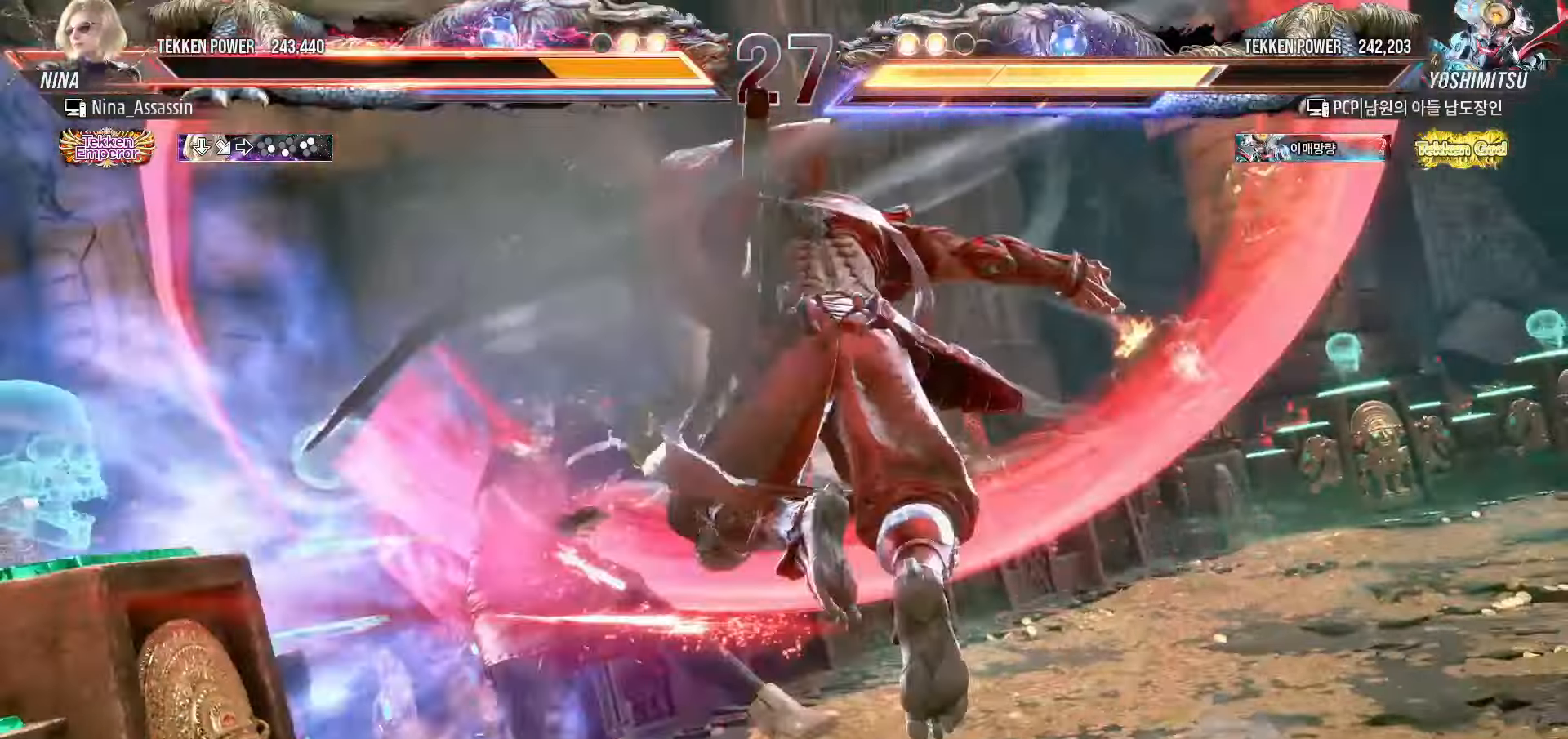
{"dt_ms": 500, "buttons": [], "left_stick": "center", "events": []}
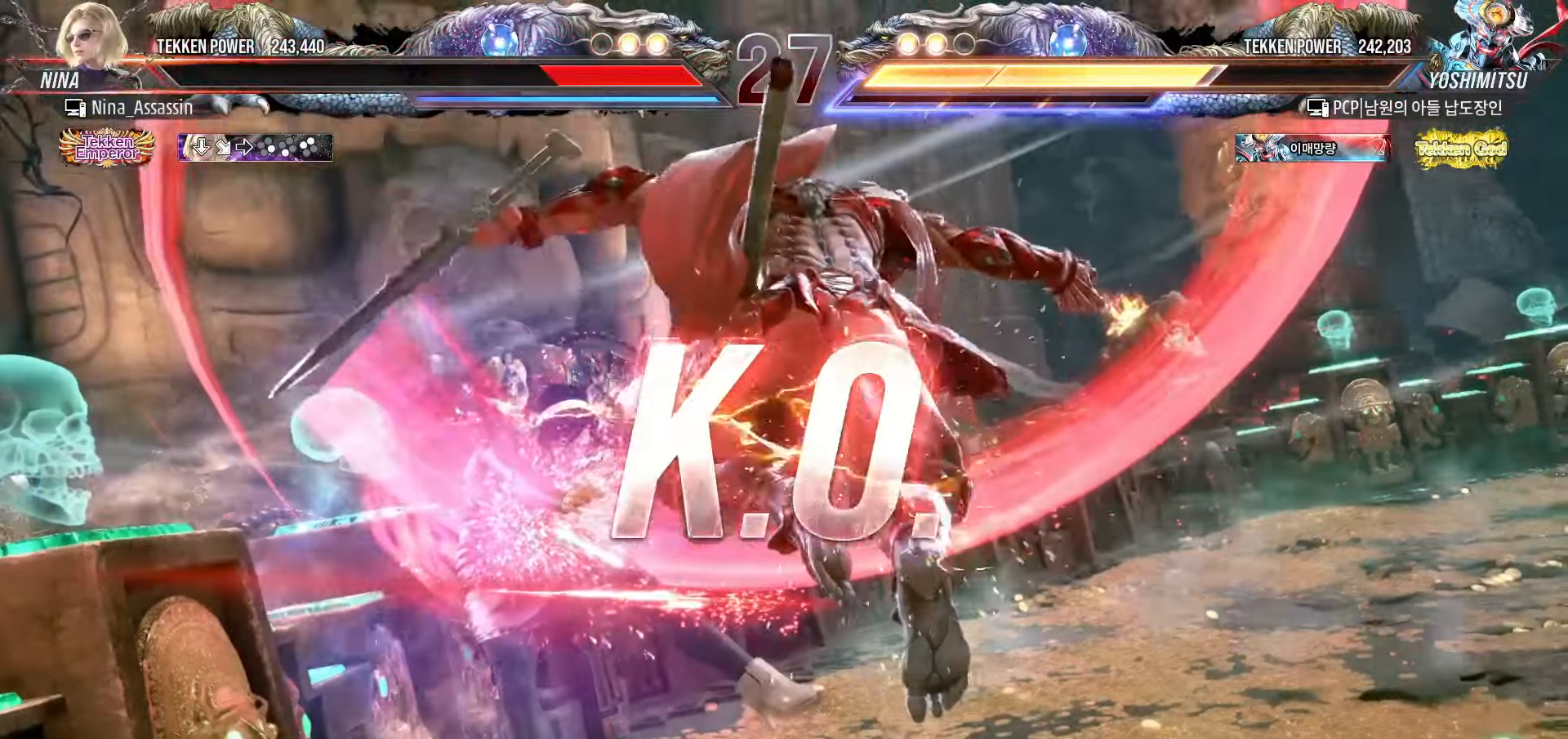
{"dt_ms": 500, "buttons": [], "left_stick": "center", "events": []}
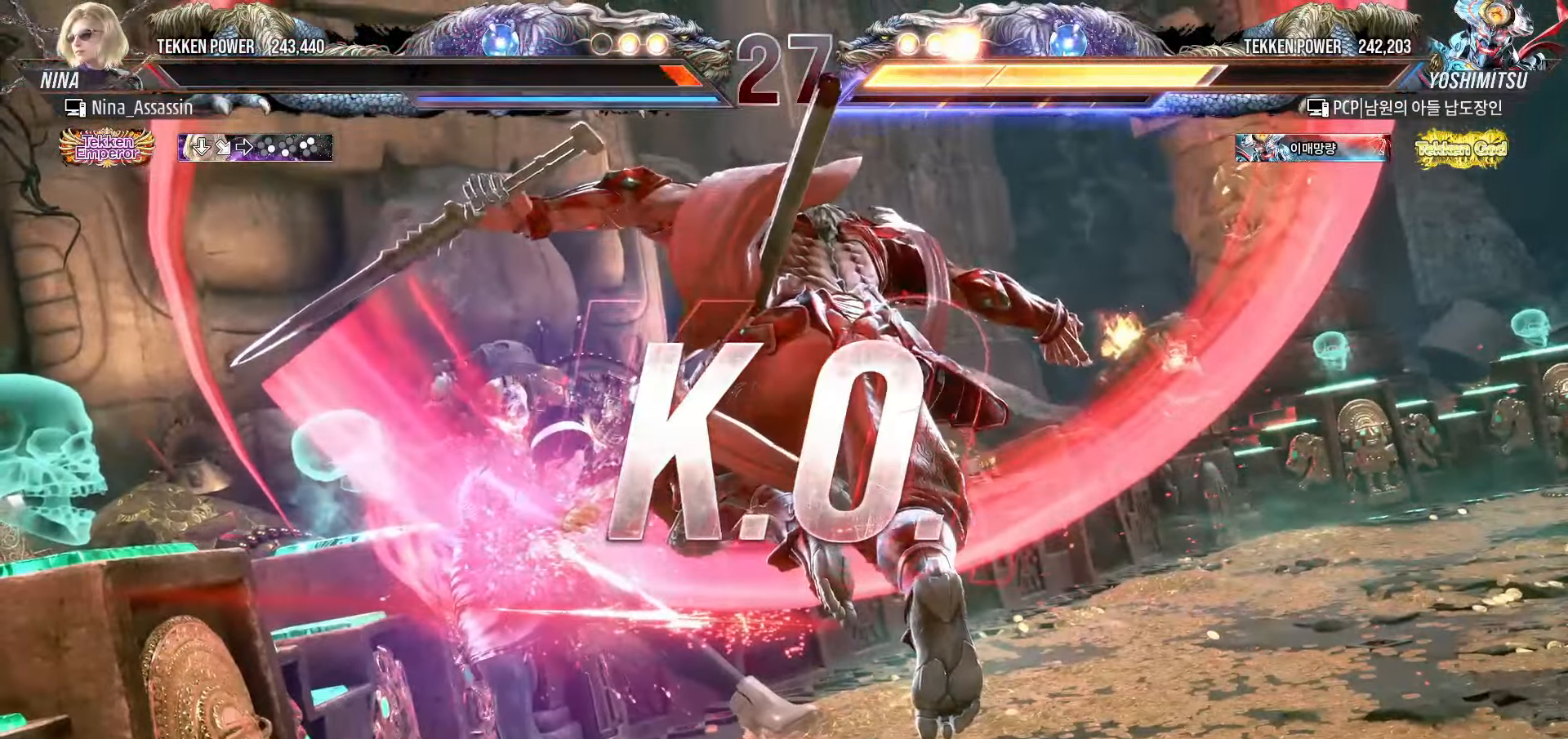
{"dt_ms": 500, "buttons": [], "left_stick": "center", "events": [[317, "START", "down"], [367, "START", "up"], [417, "START", "down"], [467, "START", "up"]]}
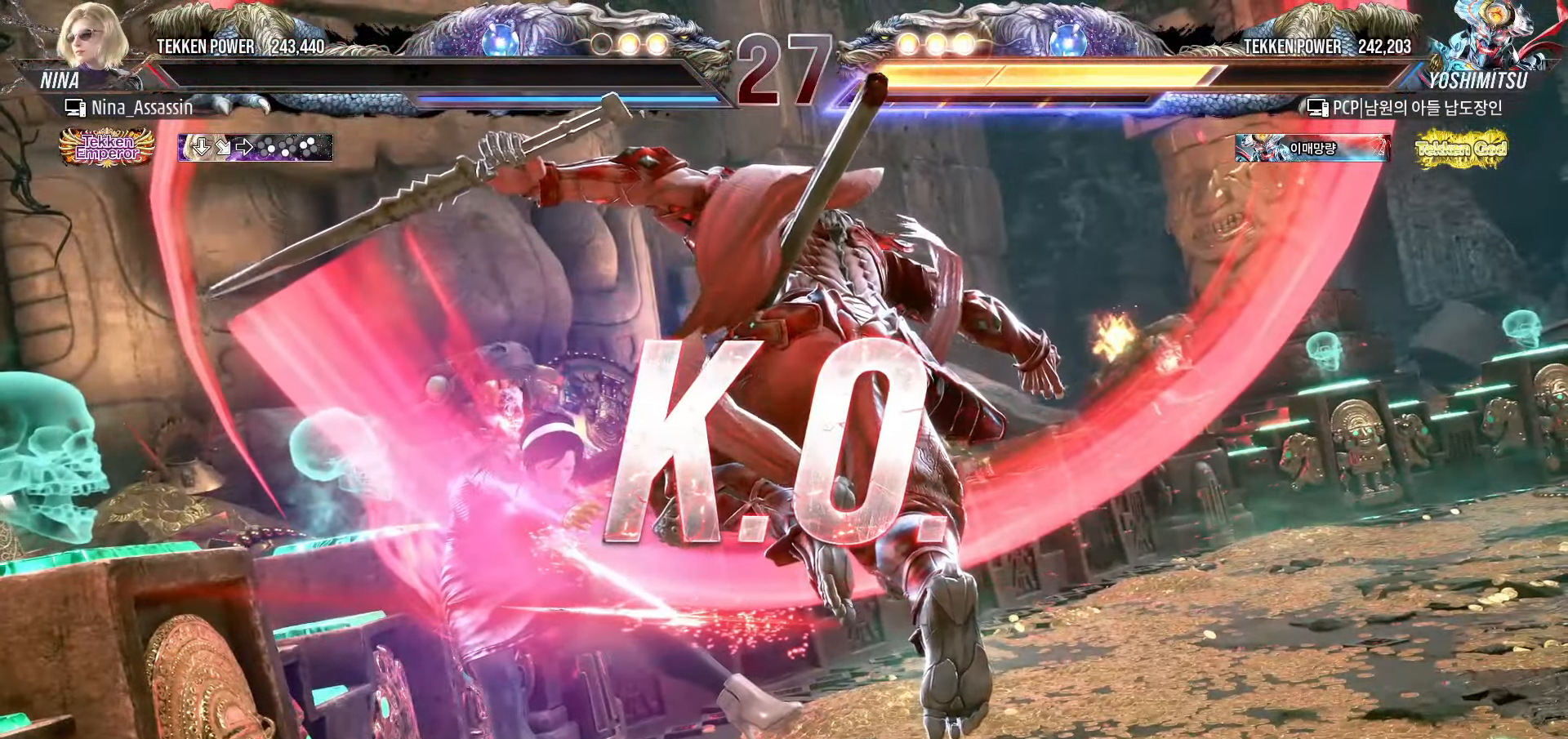
{"dt_ms": 500, "buttons": ["START"], "left_stick": "center", "events": [[17, "START", "down"], [67, "START", "up"], [100, "START", "down"], [167, "START", "up"], [217, "START", "down"], [250, "START", "up"], [300, "START", "down"], [350, "START", "up"], [400, "START", "down"], [450, "START", "up"], [500, "START", "down"]]}
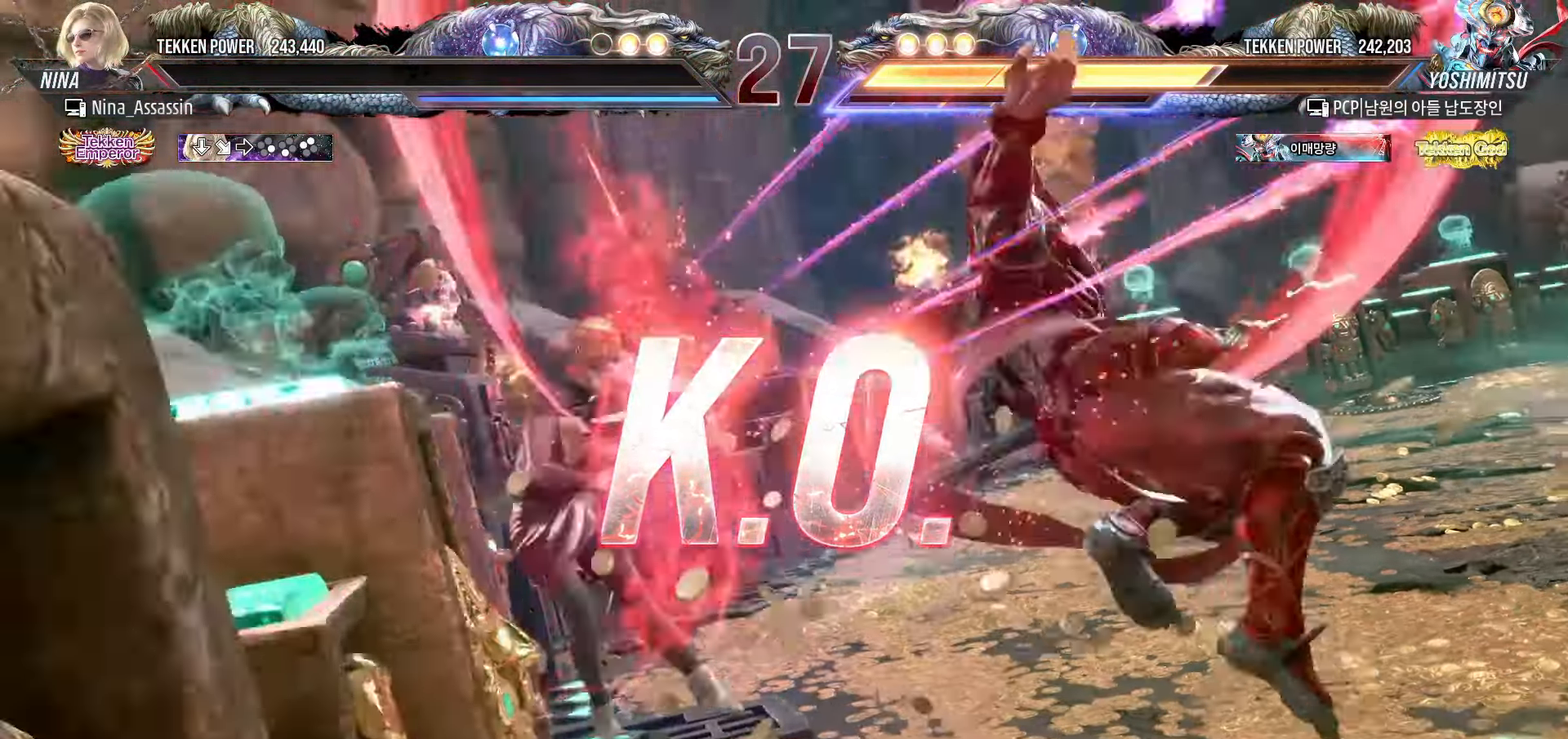
{"dt_ms": 500, "buttons": ["START"], "left_stick": "center", "events": [[50, "START", "up"], [100, "START", "down"], [150, "START", "up"], [183, "START", "down"], [250, "START", "up"], [317, "START", "down"], [367, "START", "up"], [417, "START", "down"], [450, "START", "up"], [500, "START", "down"]]}
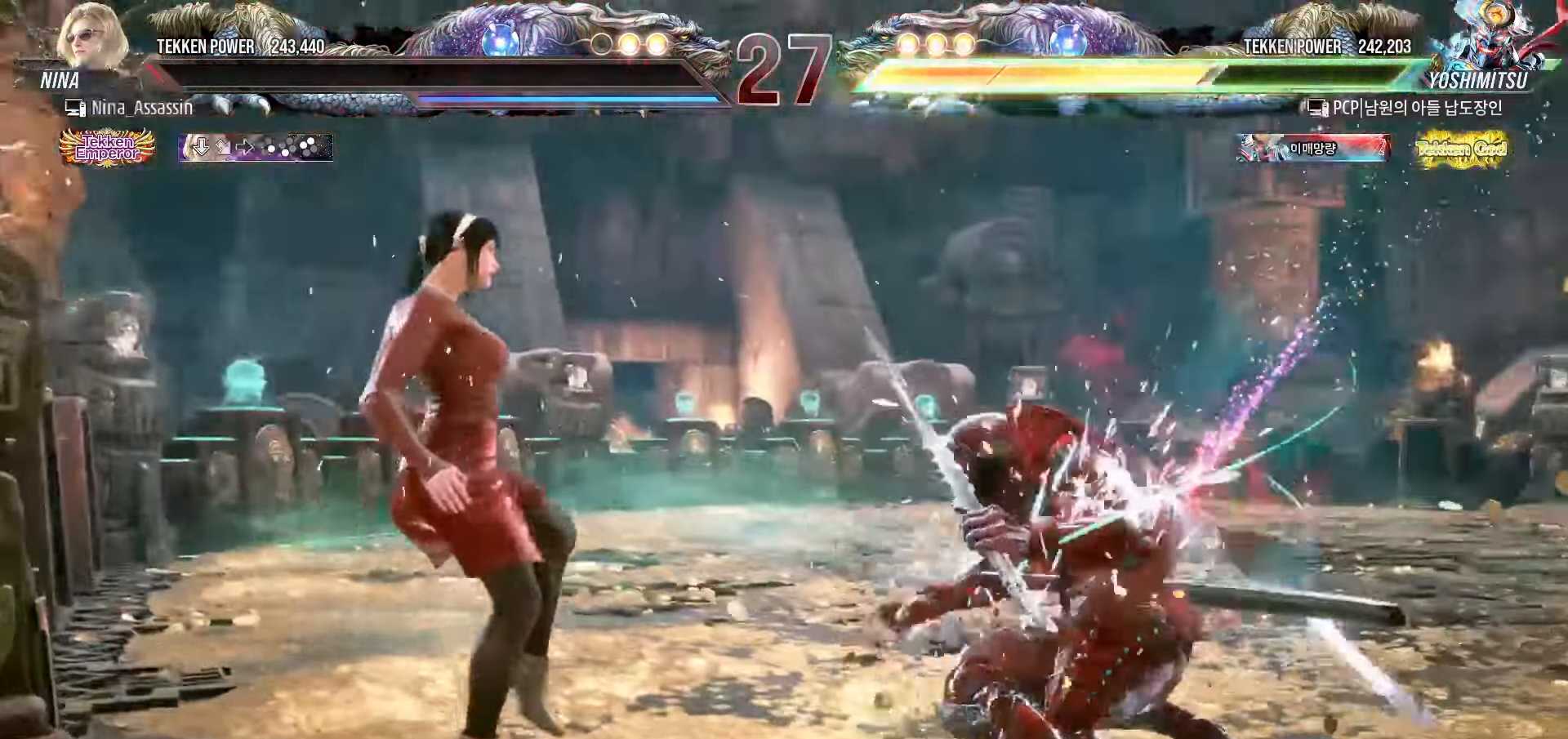
{"dt_ms": 1000, "buttons": ["START"], "left_stick": "center"}
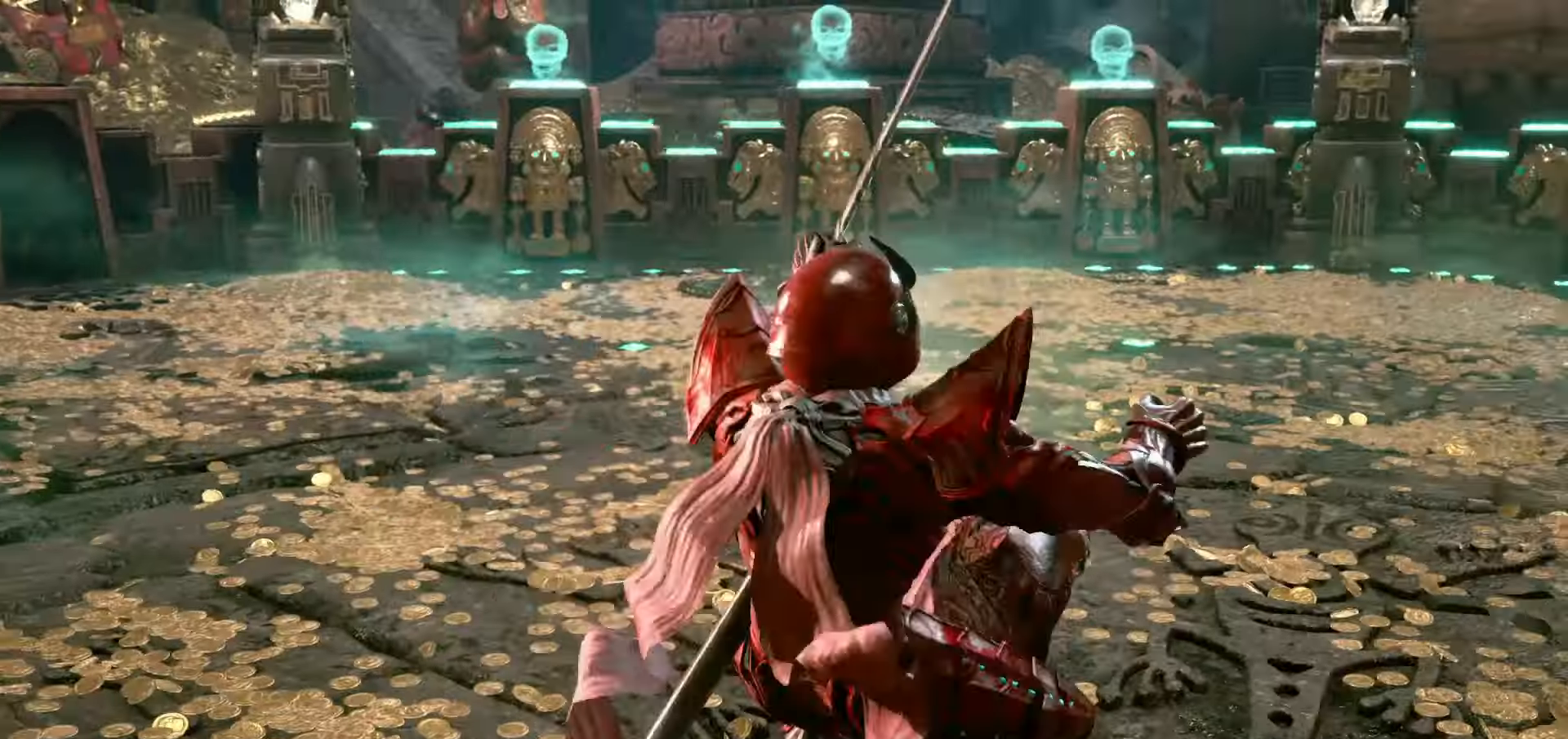
{"dt_ms": 500, "buttons": ["START"], "left_stick": "center", "events": [[50, "START", "up"], [83, "START", "down"], [150, "START", "up"], [200, "START", "down"], [250, "START", "up"], [300, "START", "down"], [350, "START", "up"], [417, "START", "down"], [450, "START", "up"], [483, "START", "down"]]}
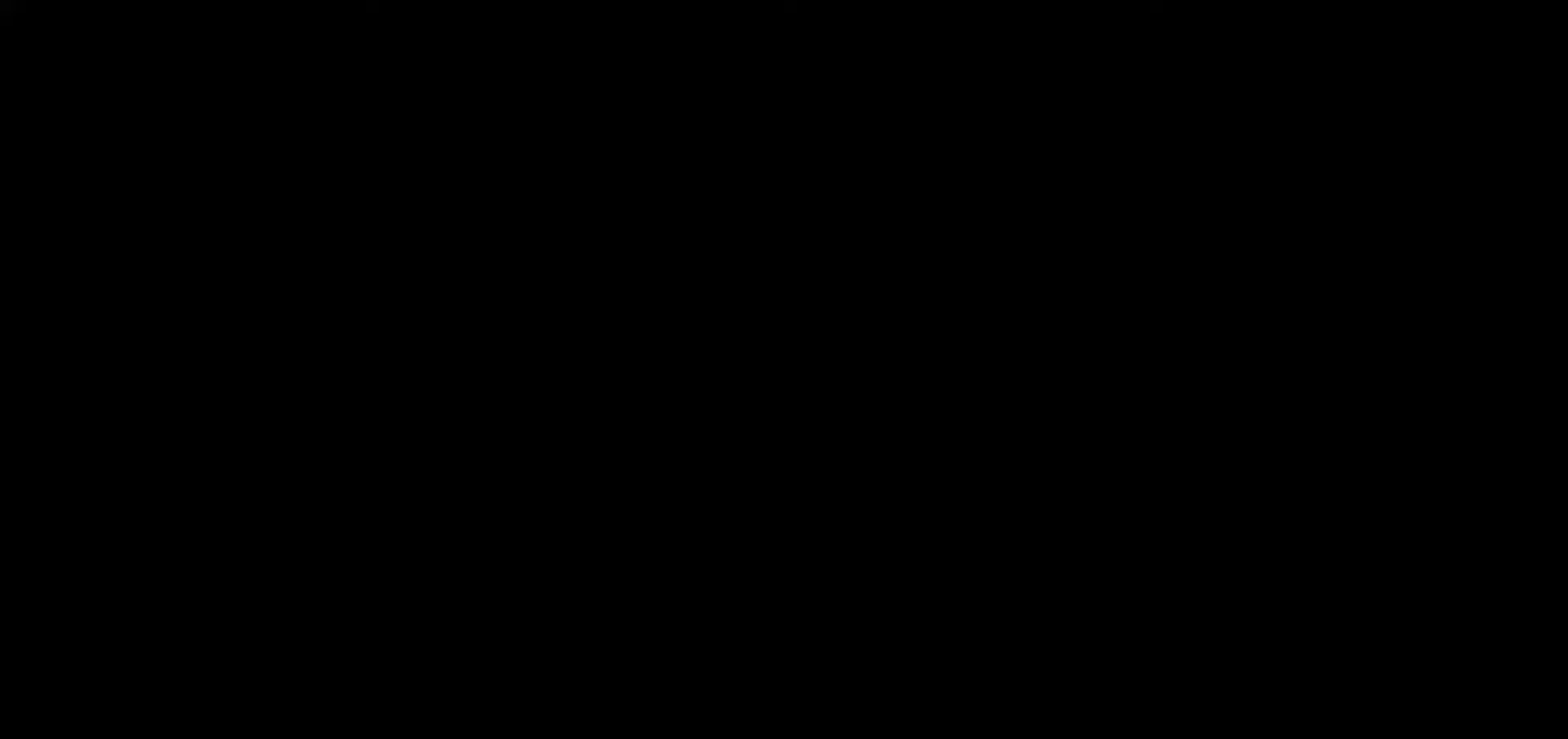
{"dt_ms": 500, "buttons": ["START"], "left_stick": "center", "events": [[50, "START", "up"], [117, "START", "down"], [150, "START", "up"], [183, "START", "down"], [233, "START", "up"], [283, "START", "down"], [333, "START", "up"], [383, "START", "down"], [433, "START", "up"], [483, "START", "down"]]}
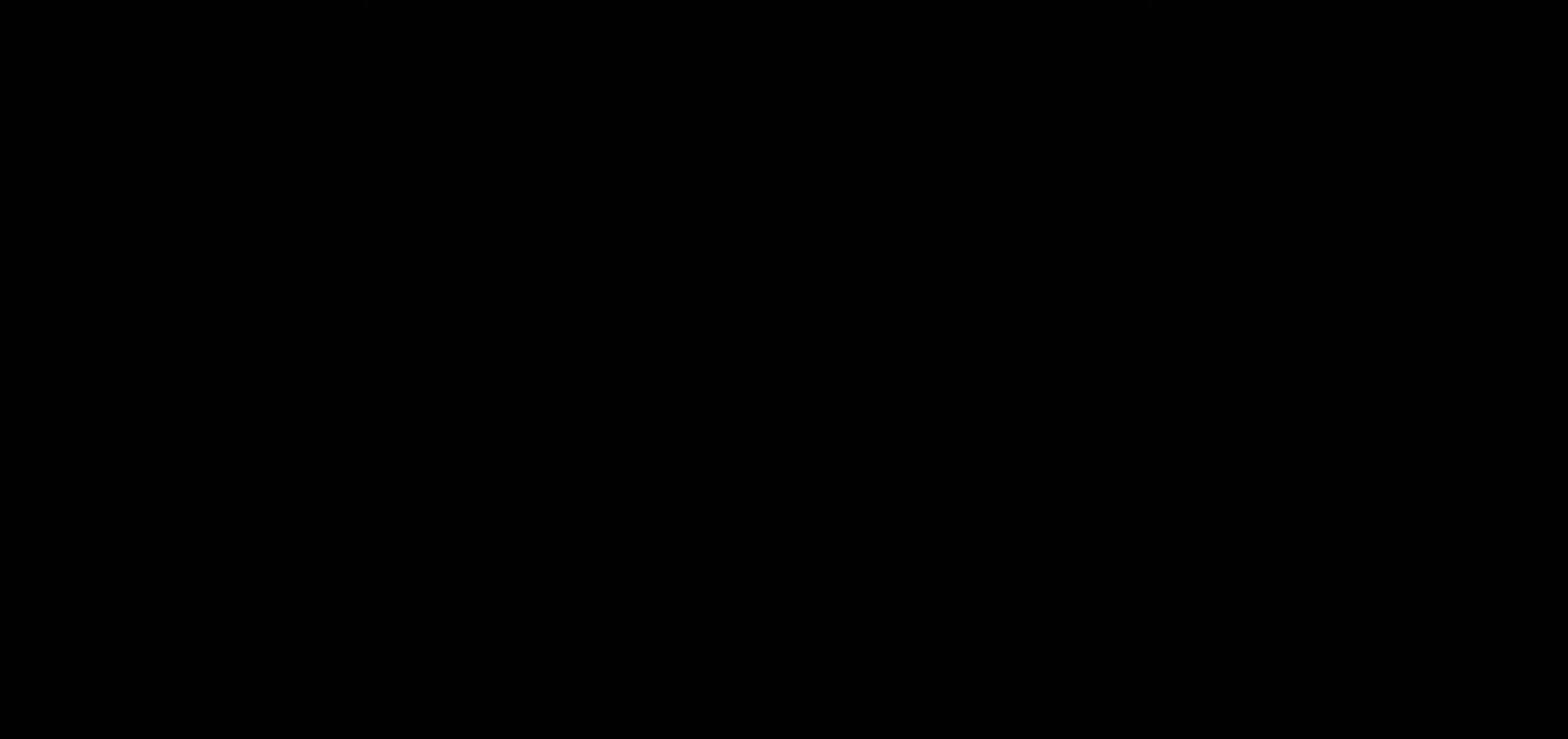
{"dt_ms": 500, "buttons": [], "left_stick": "center", "events": [[17, "START", "up"], [67, "START", "down"], [117, "START", "up"]]}